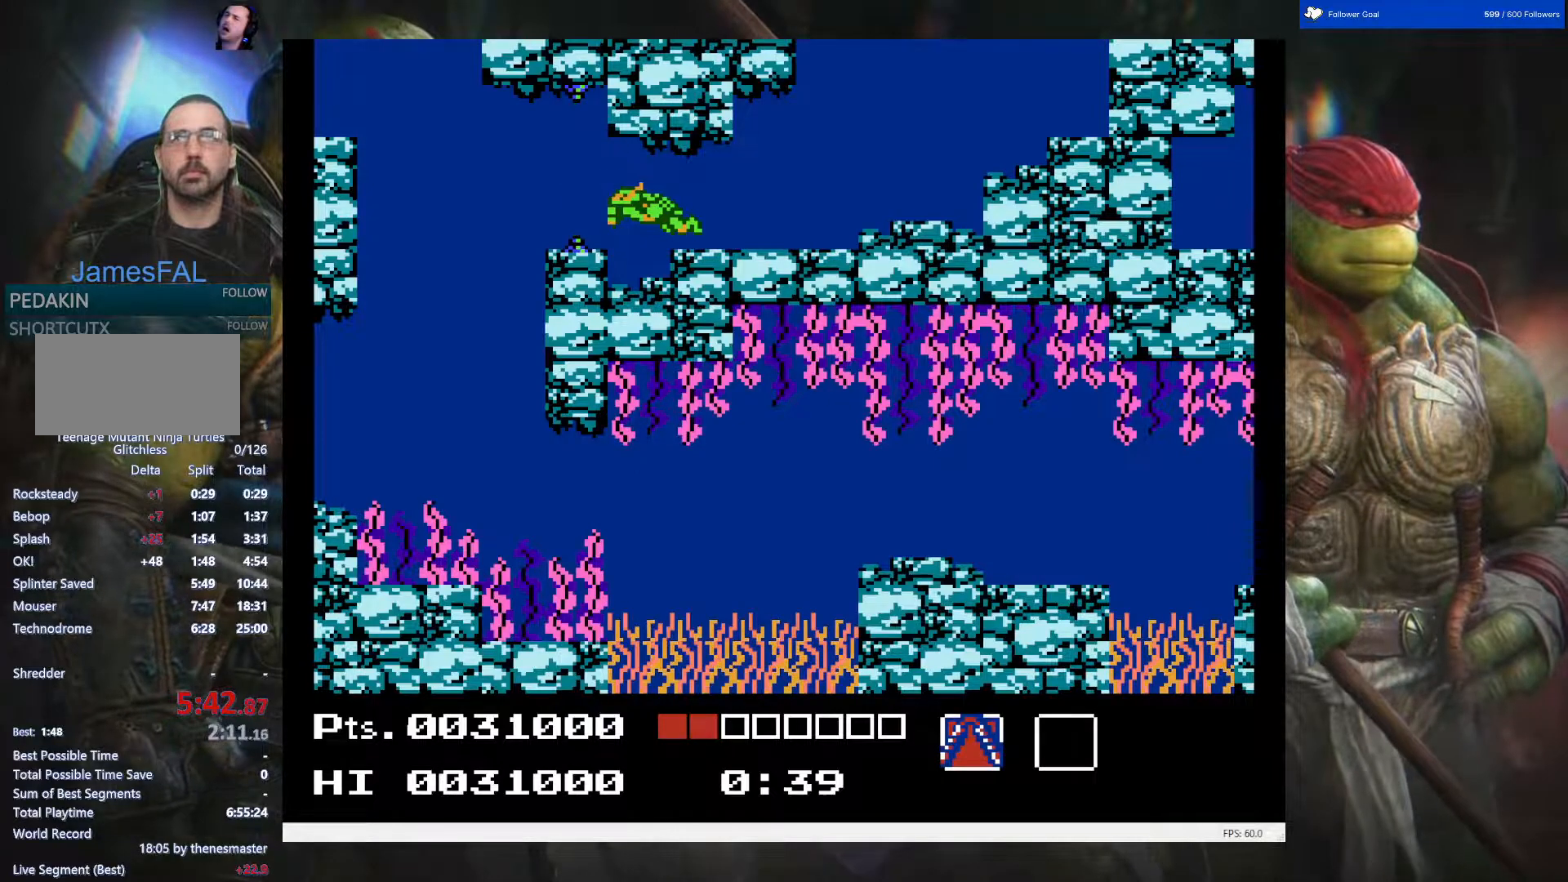
Gameplay with a controller (Nintendo layout); each line is a JSON object with the inputs held at the frame after it. "events" lists button and stick changes between this image and that frame as [ms after this image, input, new state], when the widget could be followed in between. Not read: L3 R3.
{"buttons": ["DPAD_LEFT"], "events": [[183, "DPAD_LEFT", "down"], [267, "A", "down"], [283, "A", "up"]]}
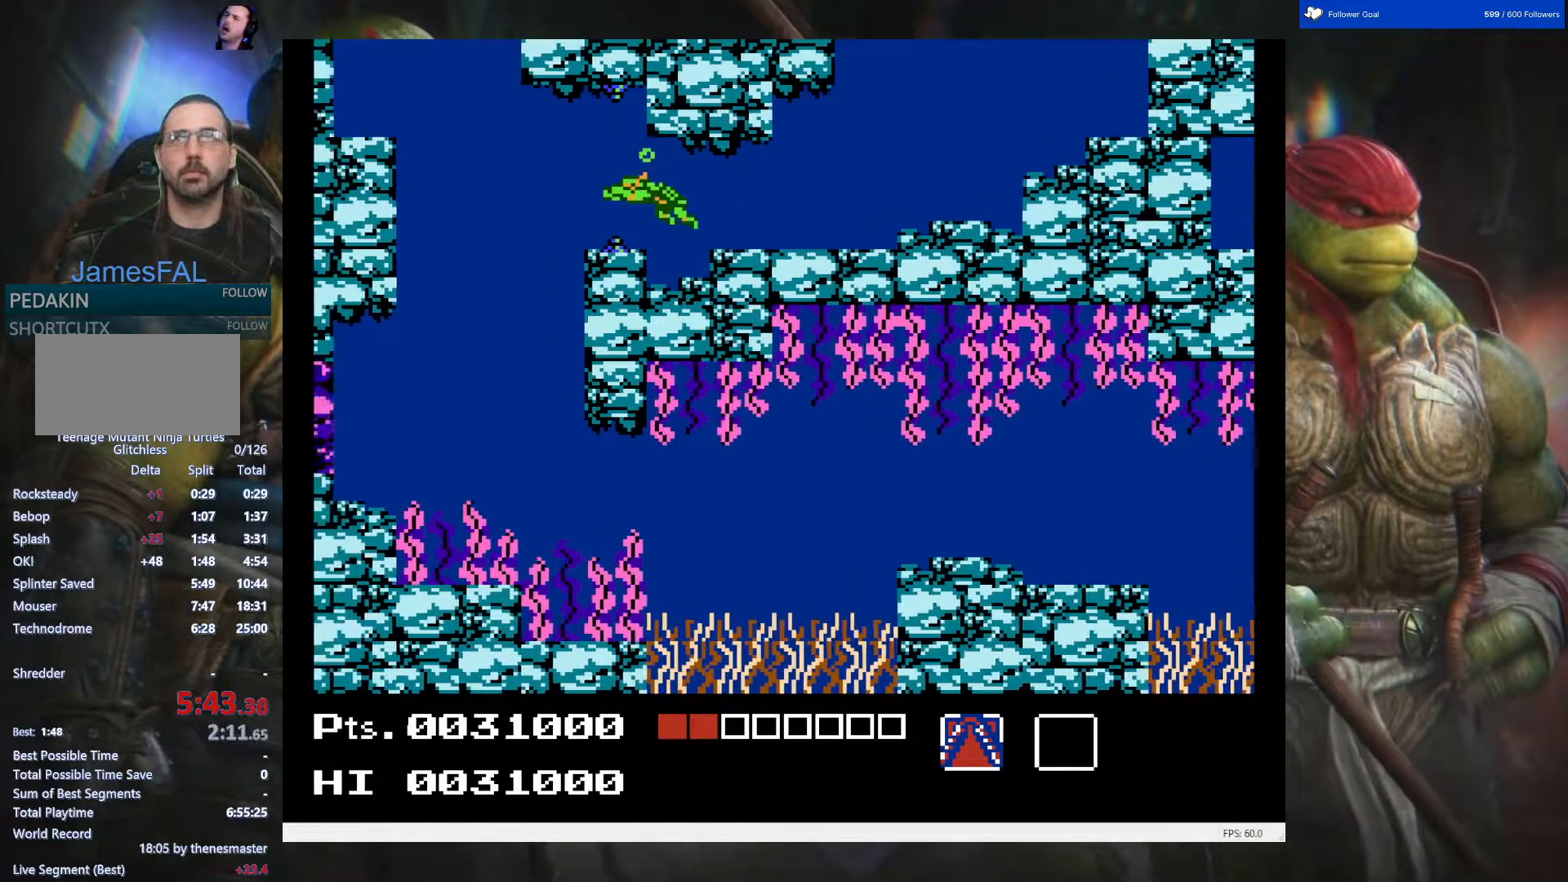
{"buttons": [], "events": [[50, "A", "down"], [133, "A", "up"], [450, "DPAD_LEFT", "up"]]}
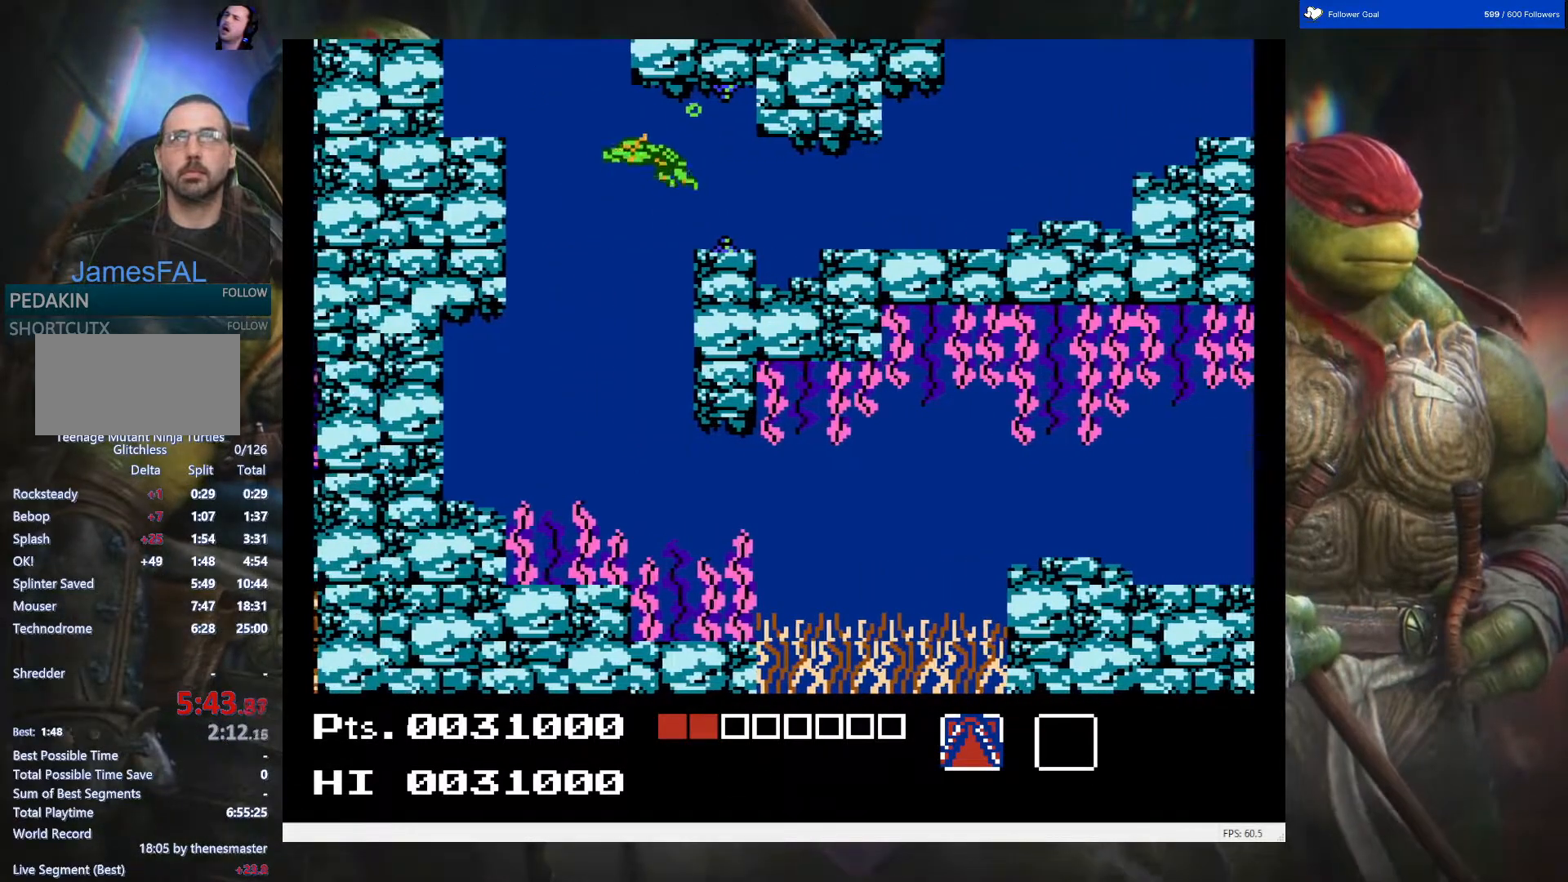
{"buttons": [], "events": []}
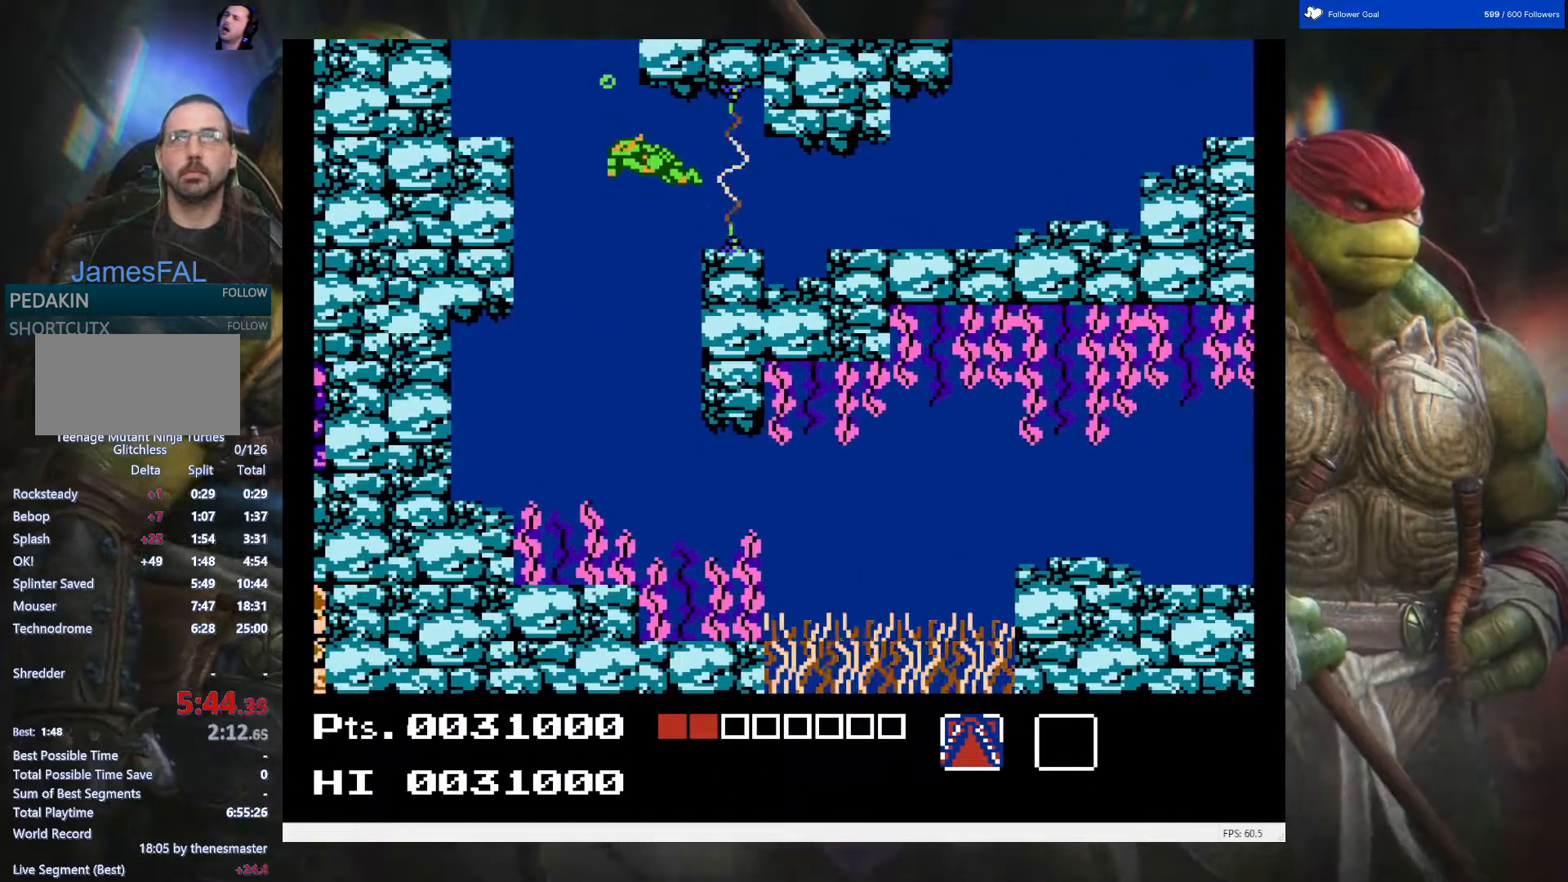
{"buttons": [], "events": []}
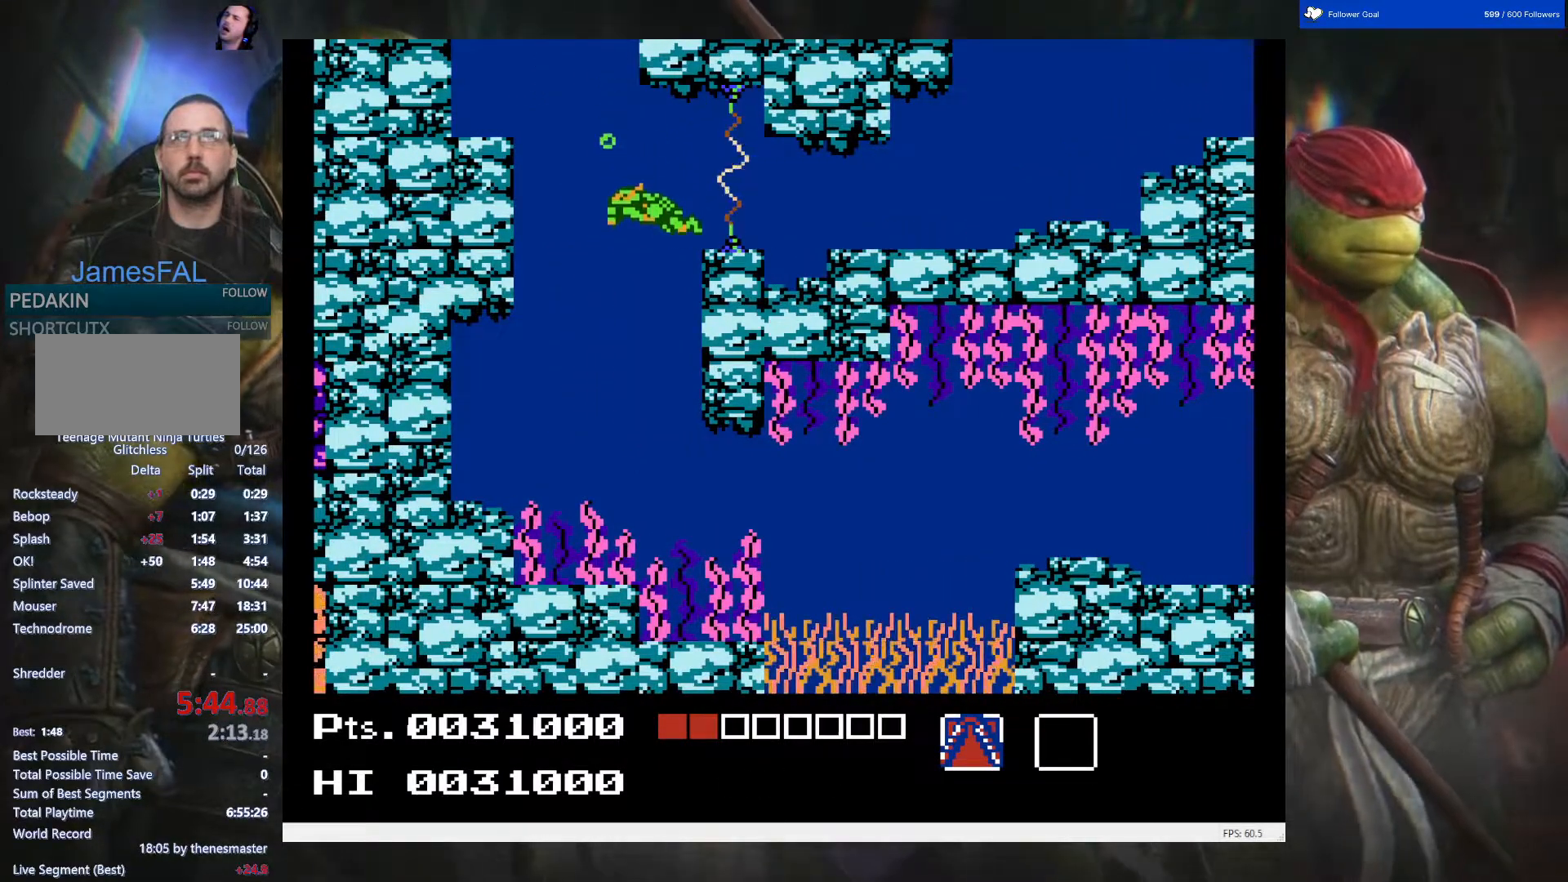
{"buttons": ["DPAD_RIGHT"], "events": [[83, "DPAD_RIGHT", "down"]]}
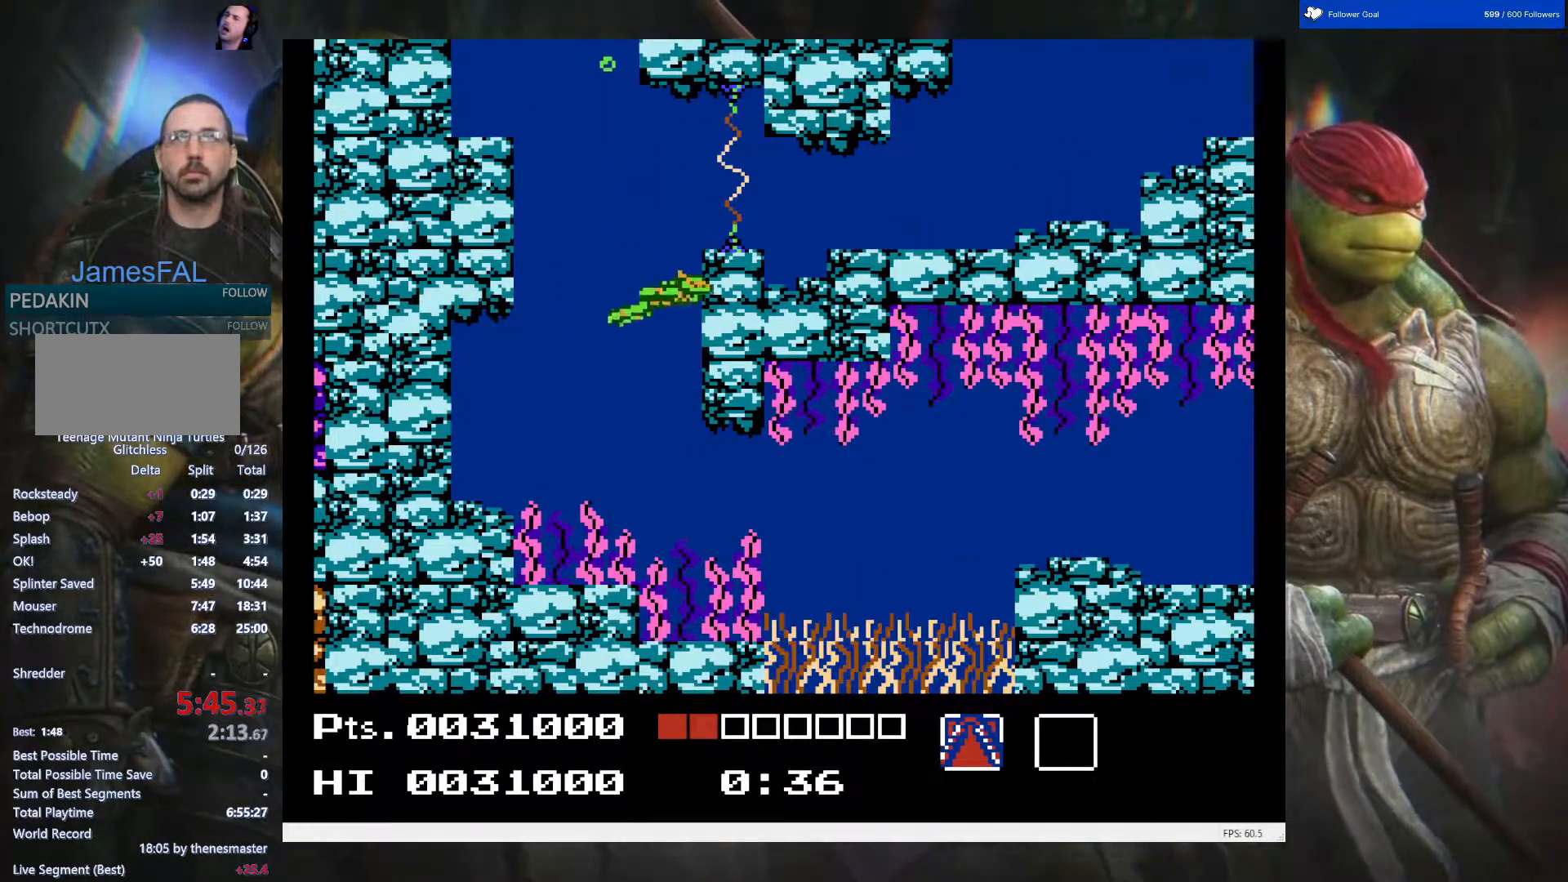
{"buttons": ["A", "DPAD_RIGHT"], "events": [[450, "A", "down"]]}
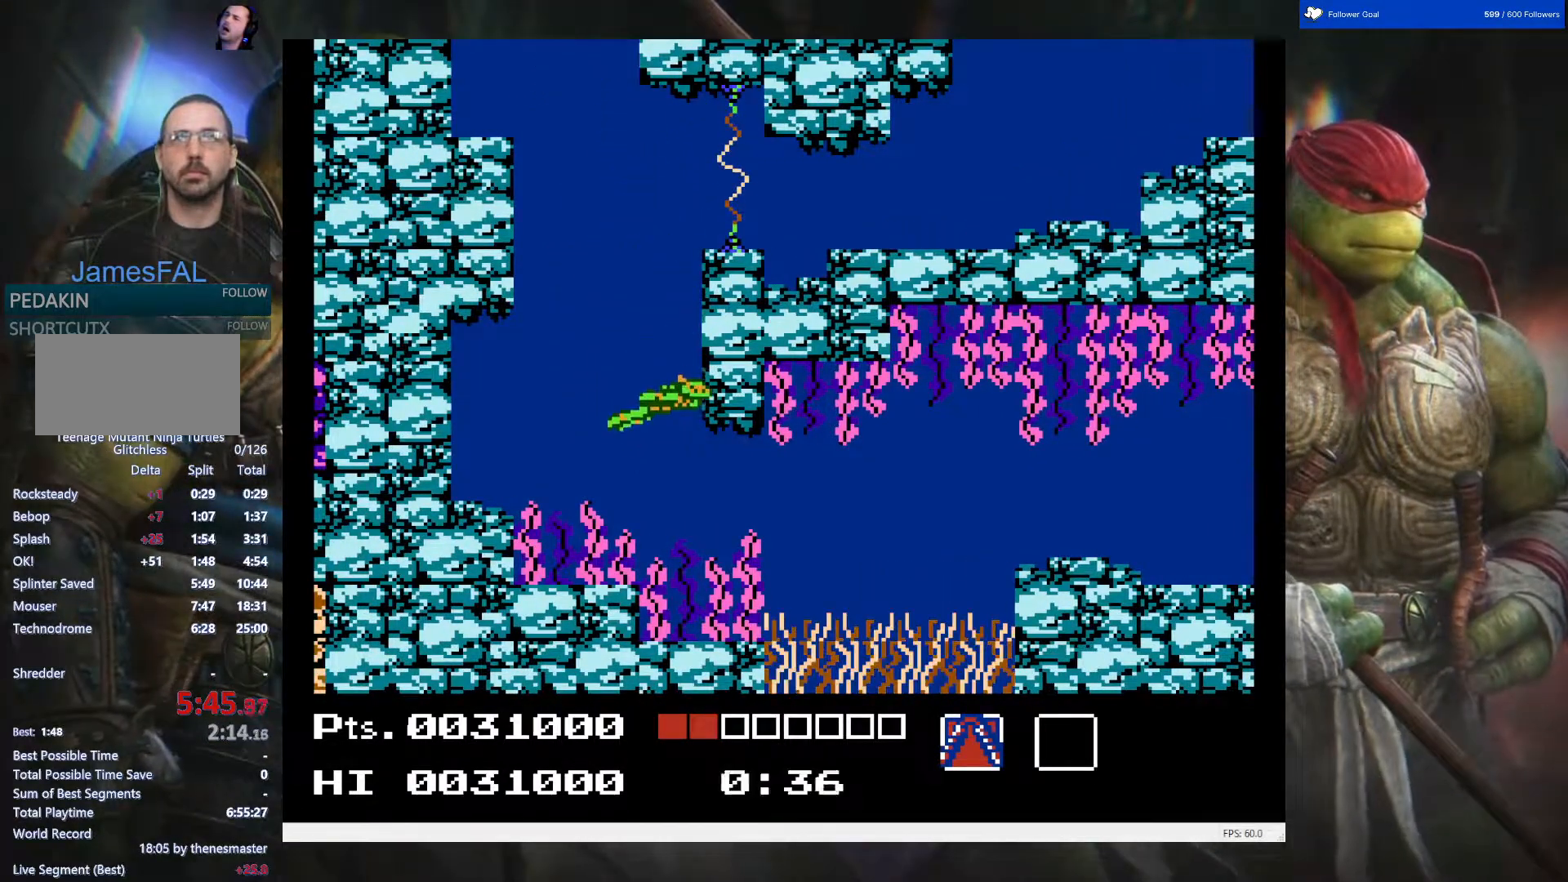
{"buttons": ["A", "DPAD_RIGHT"], "events": [[83, "A", "up"], [200, "A", "down"], [283, "A", "up"], [500, "A", "down"]]}
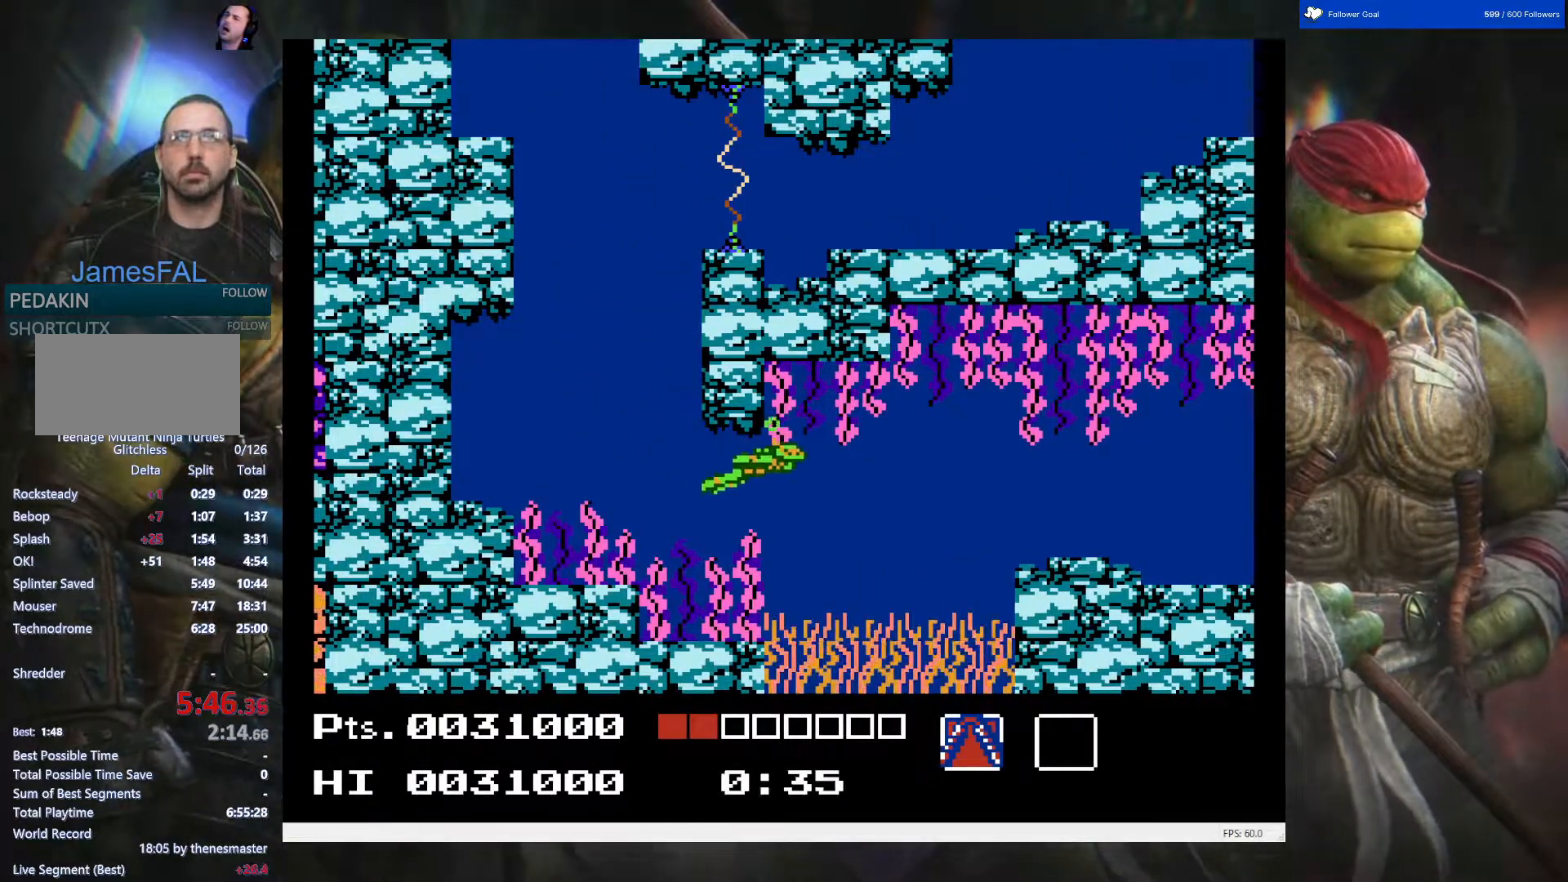
{"buttons": ["A", "DPAD_RIGHT"], "events": [[133, "A", "up"], [233, "A", "down"], [317, "A", "up"], [433, "A", "down"]]}
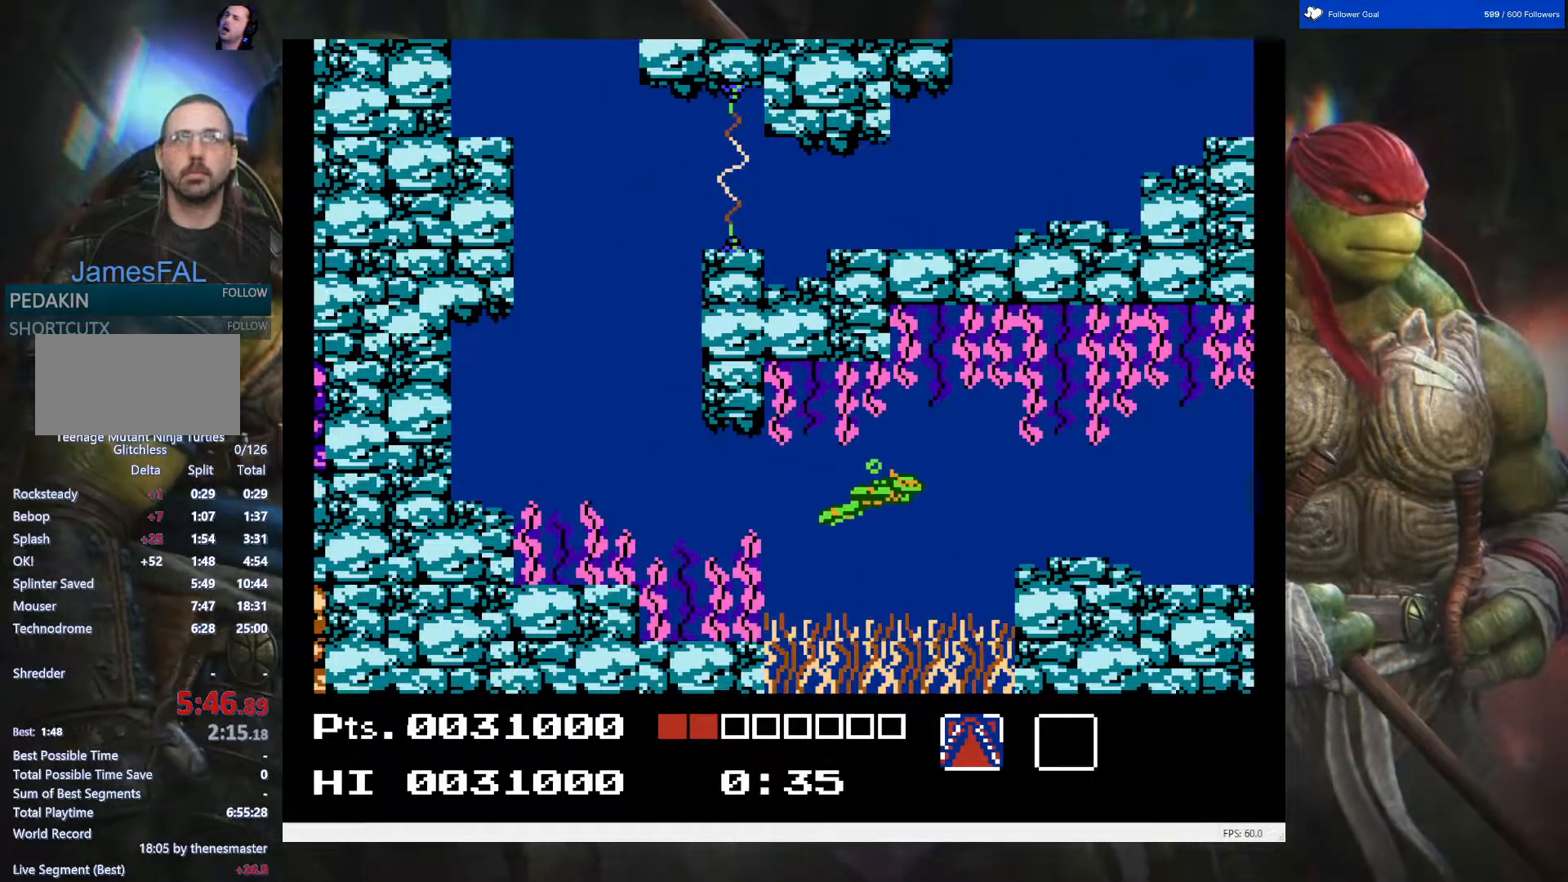
{"buttons": ["DPAD_RIGHT"], "events": [[17, "A", "up"], [317, "A", "down"], [433, "A", "up"]]}
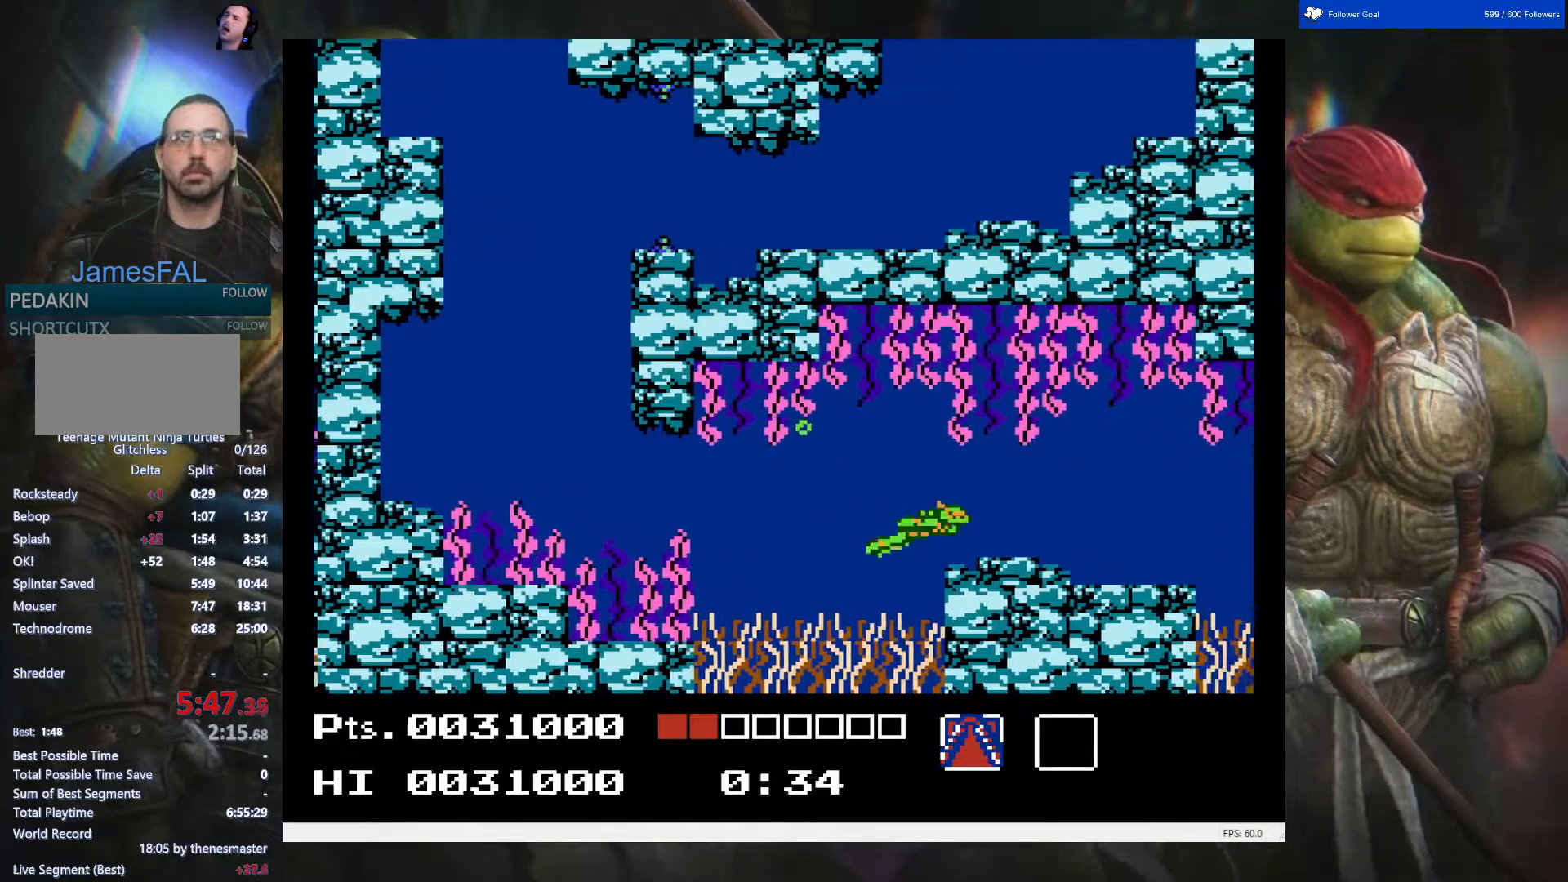
{"buttons": ["DPAD_RIGHT"], "events": [[17, "A", "down"], [133, "A", "up"], [267, "A", "down"], [367, "A", "up"]]}
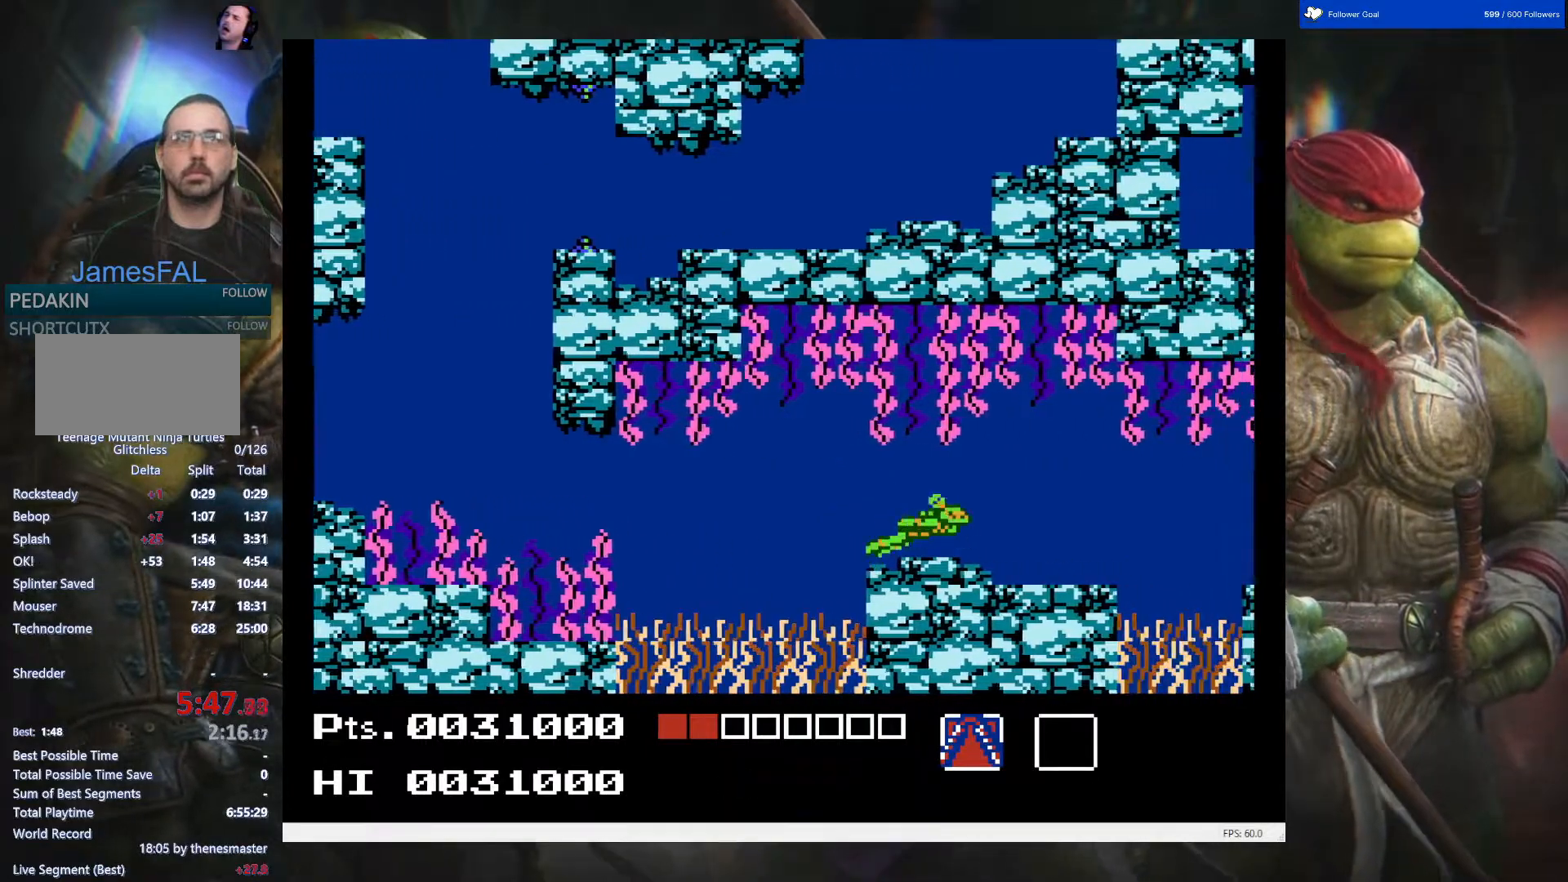
{"buttons": ["DPAD_RIGHT"], "events": [[100, "A", "down"], [200, "A", "up"]]}
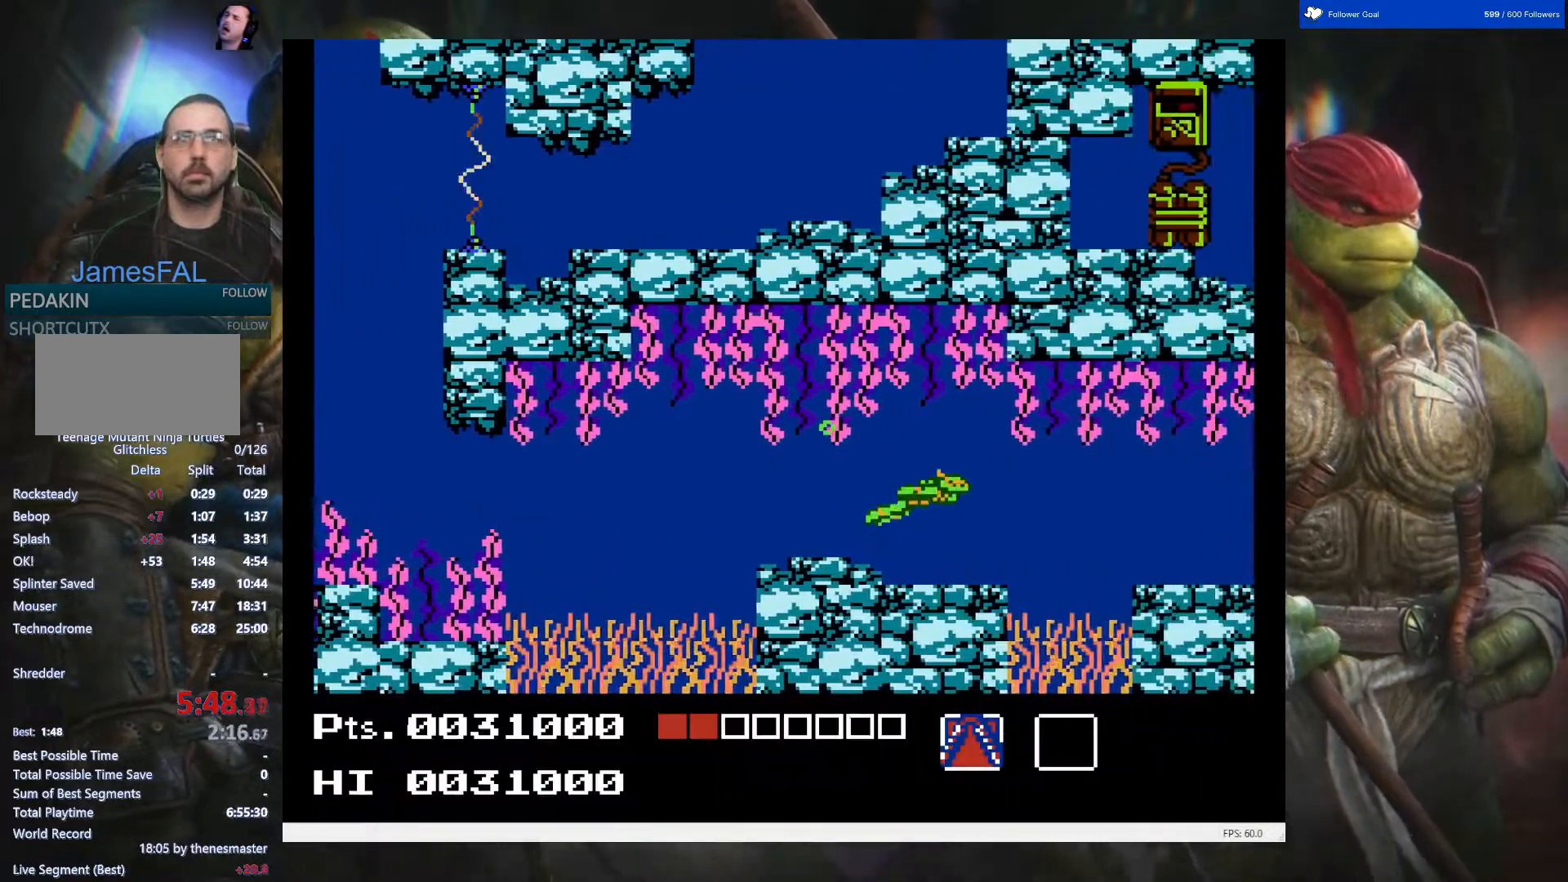
{"buttons": ["A", "DPAD_RIGHT"], "events": [[483, "A", "down"]]}
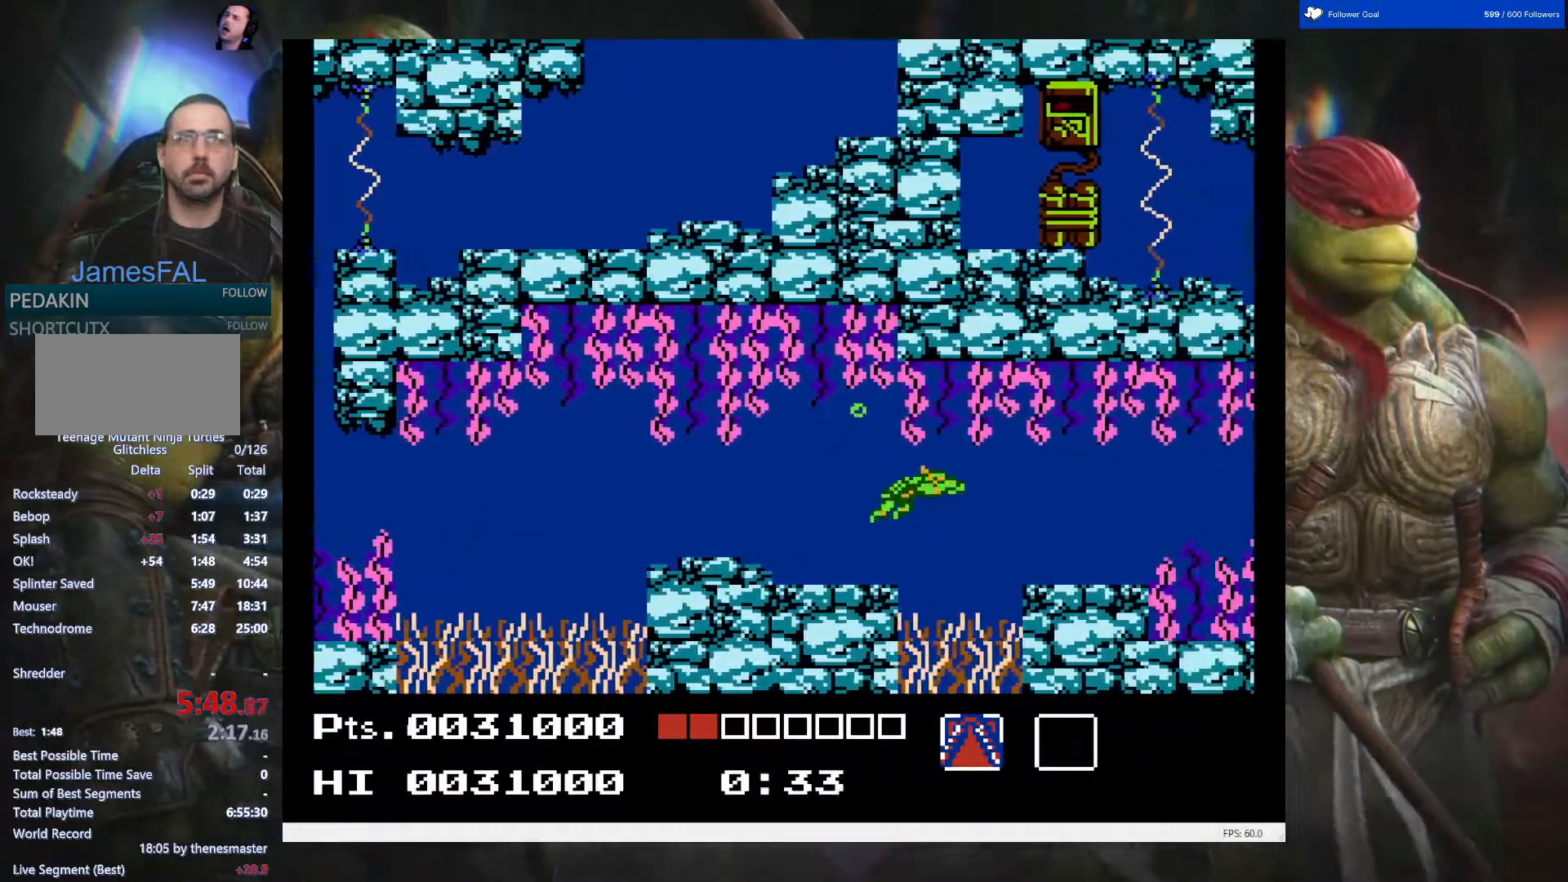
{"buttons": ["A", "DPAD_RIGHT"], "events": [[100, "A", "up"], [467, "A", "down"]]}
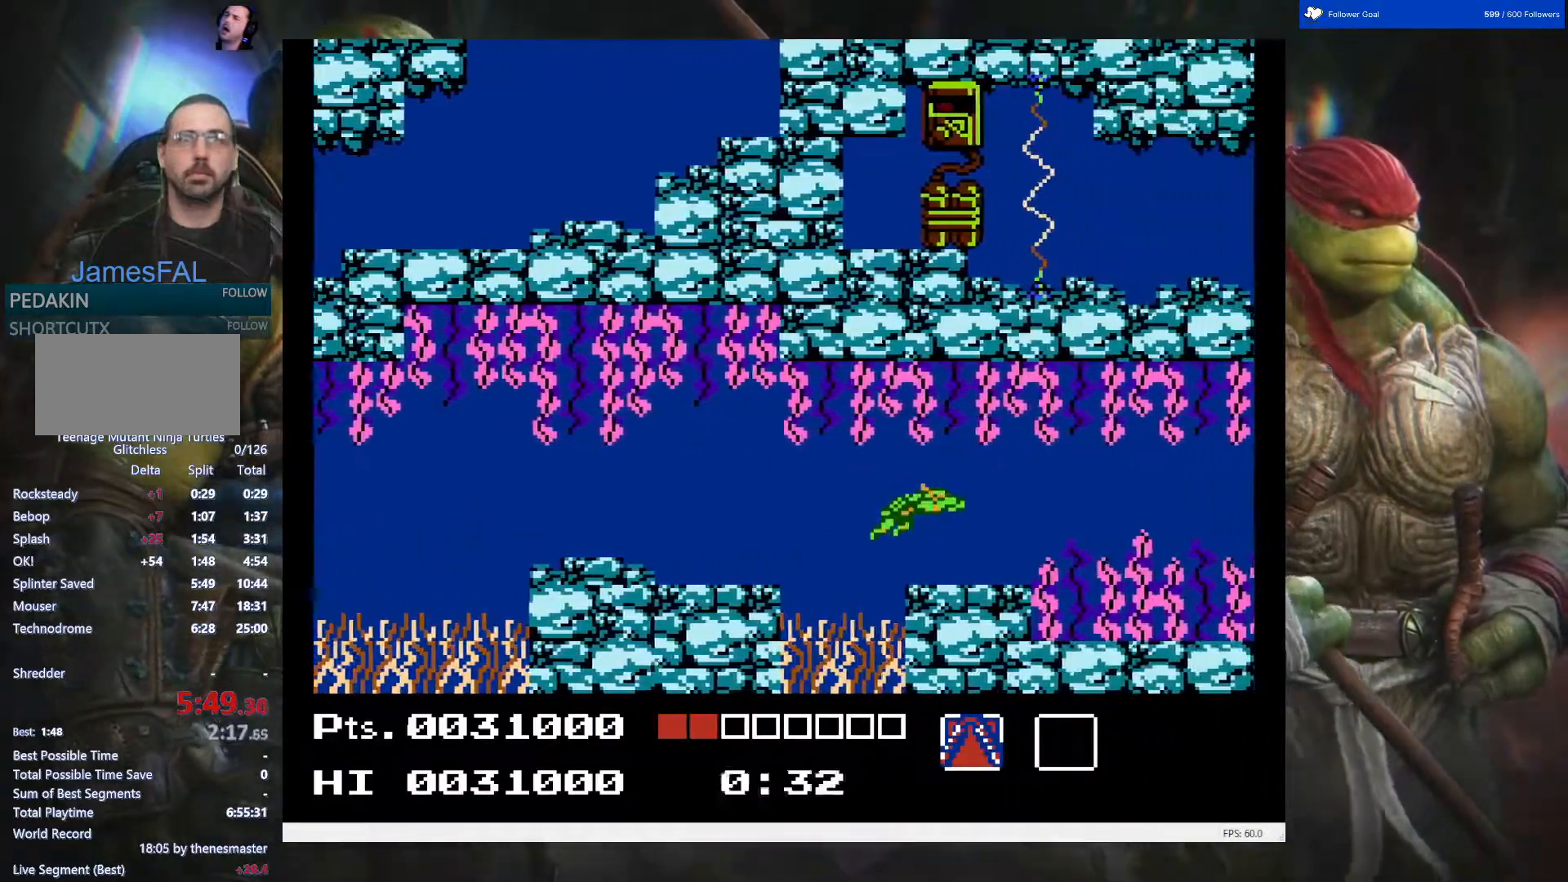
{"buttons": ["DPAD_RIGHT"], "events": [[100, "A", "up"], [167, "A", "down"], [300, "A", "up"], [367, "A", "down"], [450, "A", "up"]]}
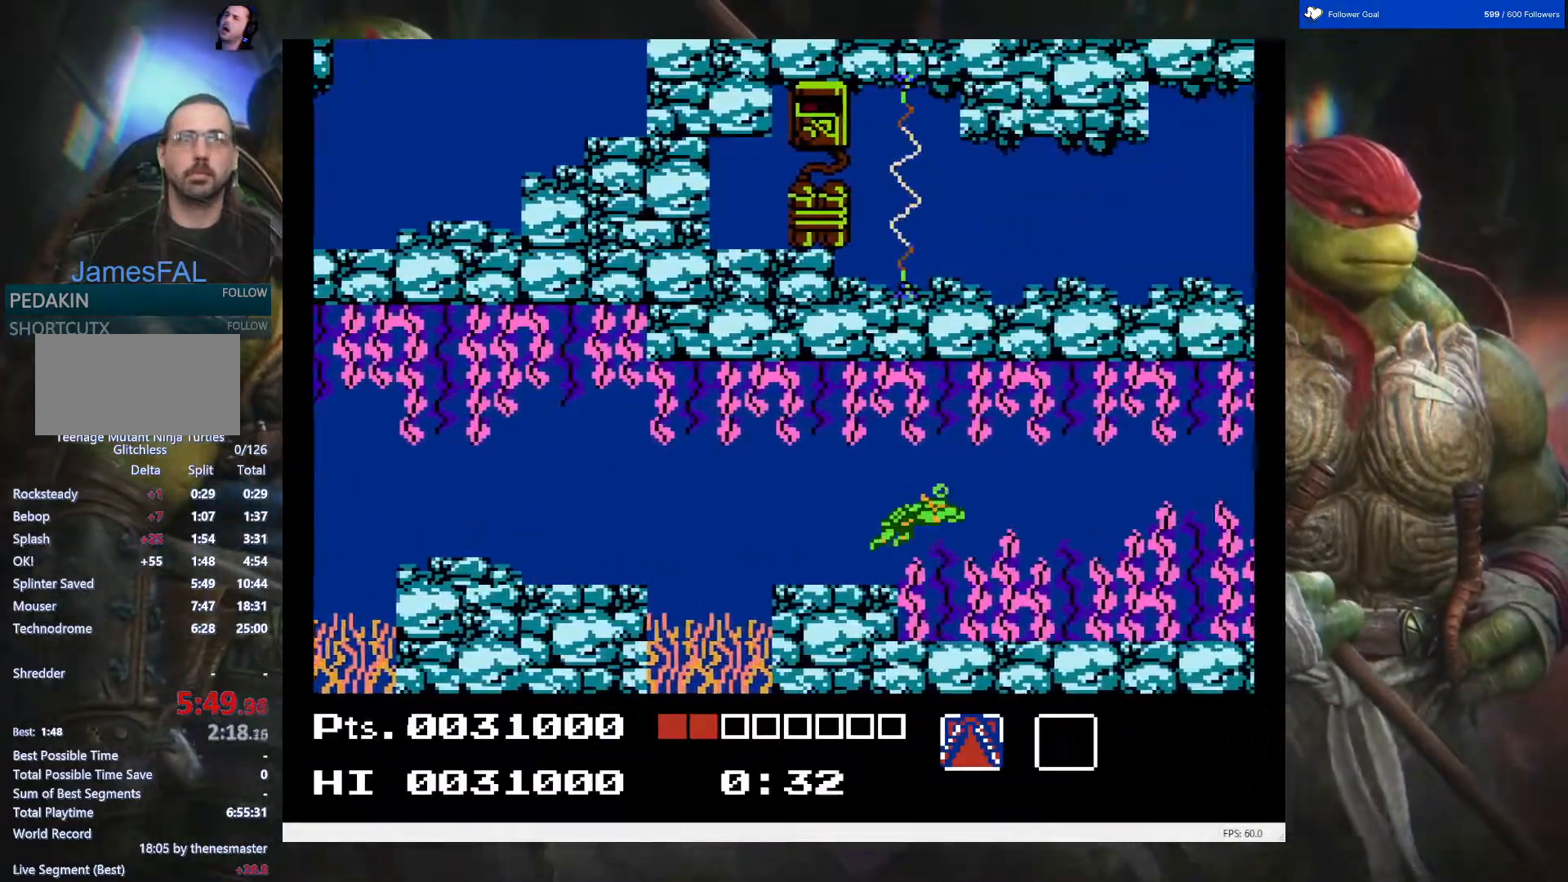
{"buttons": ["DPAD_RIGHT"], "events": [[233, "A", "down"], [367, "A", "up"]]}
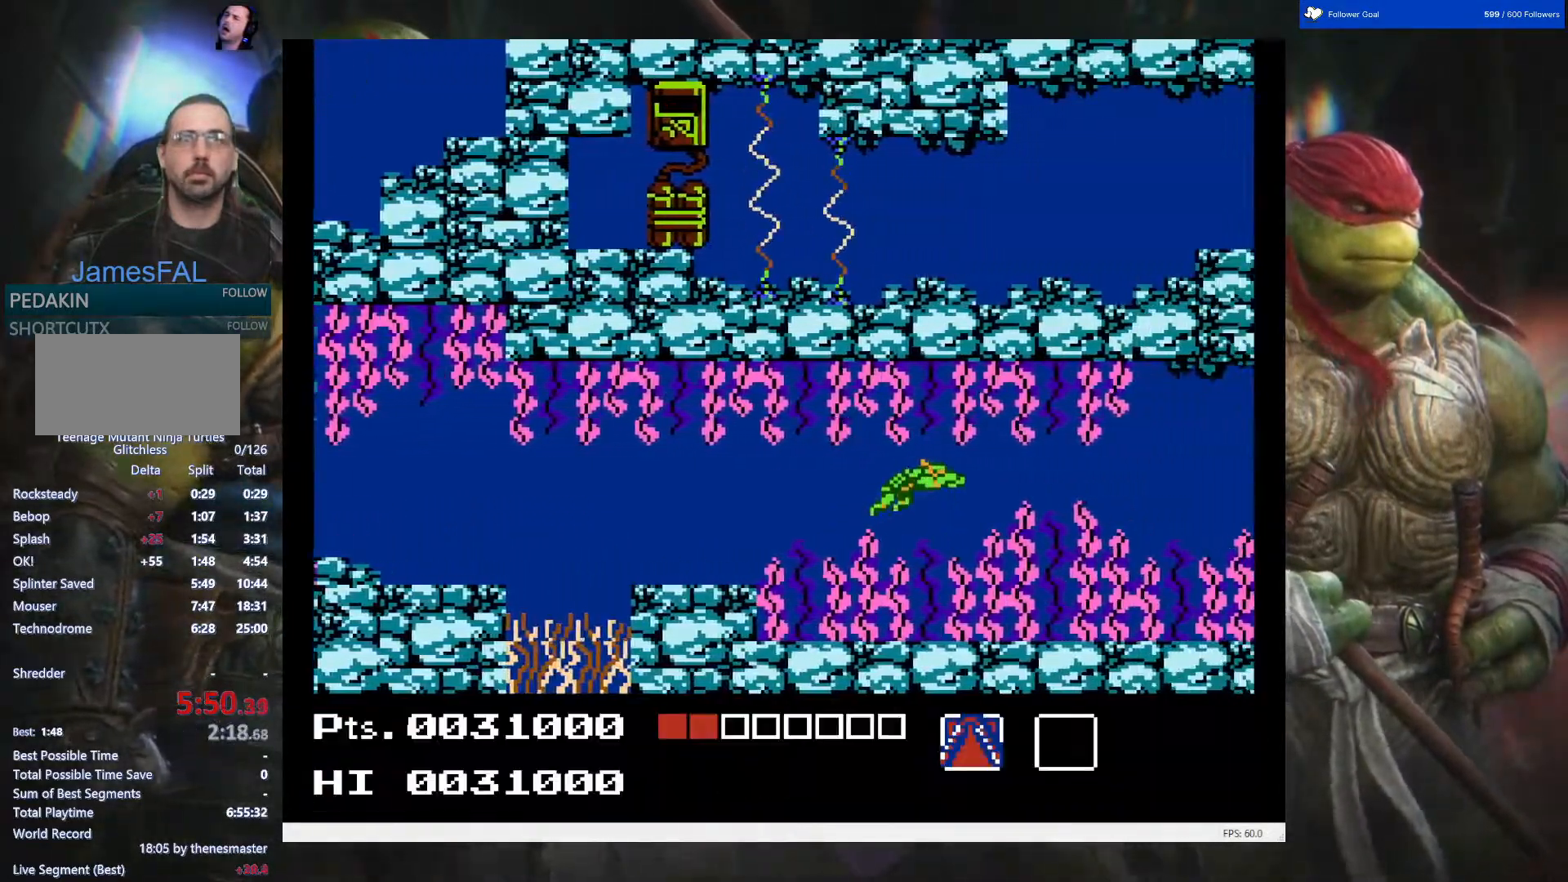
{"buttons": ["DPAD_RIGHT"], "events": [[117, "A", "down"], [200, "A", "up"]]}
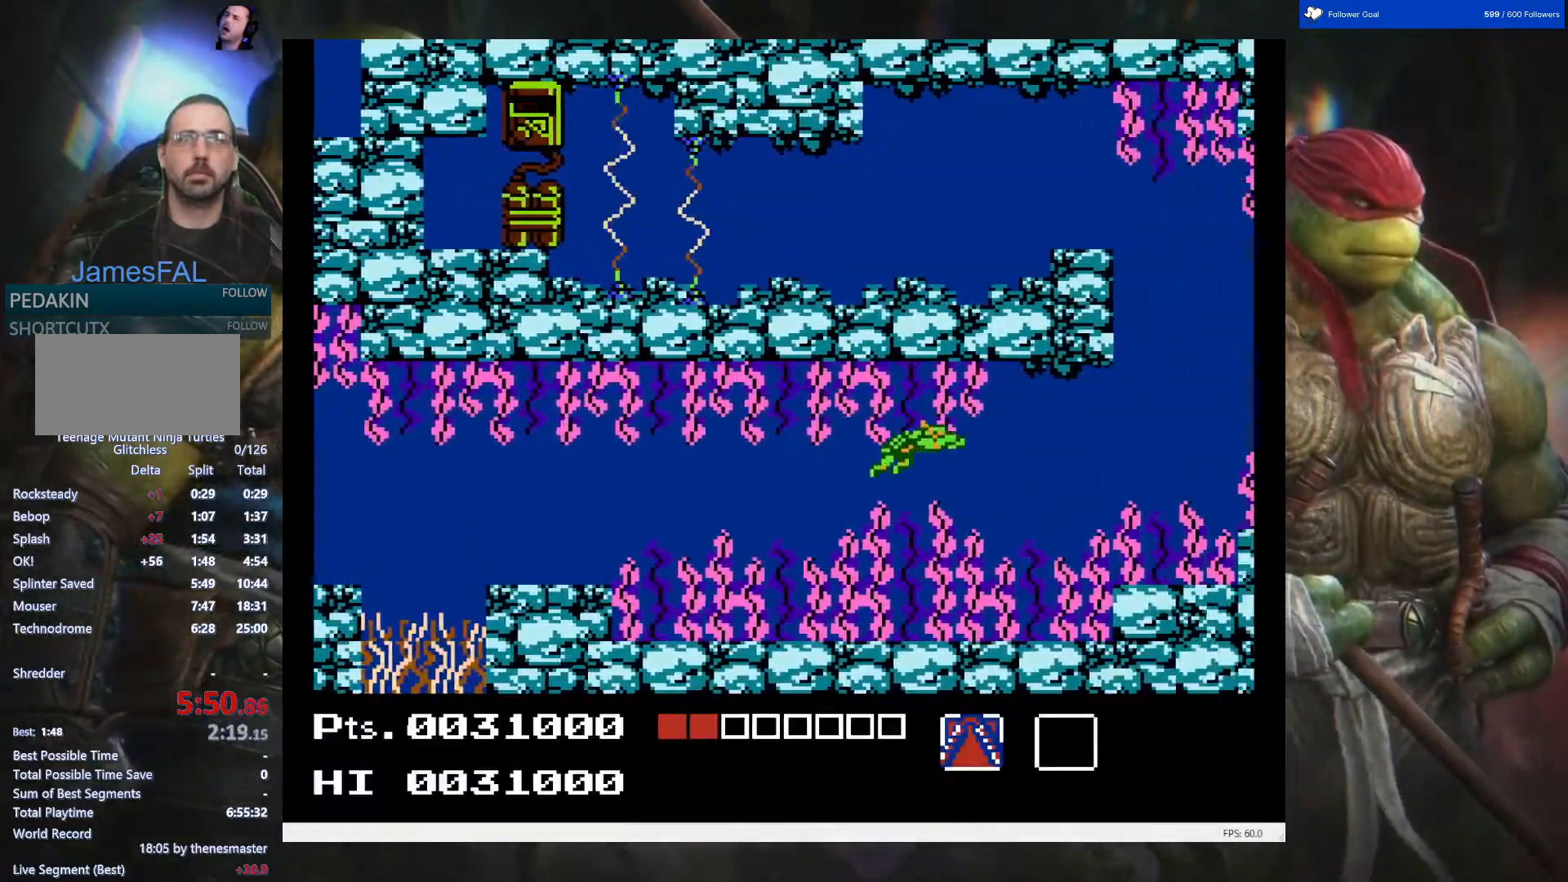
{"buttons": ["A", "DPAD_RIGHT"], "events": [[383, "A", "down"]]}
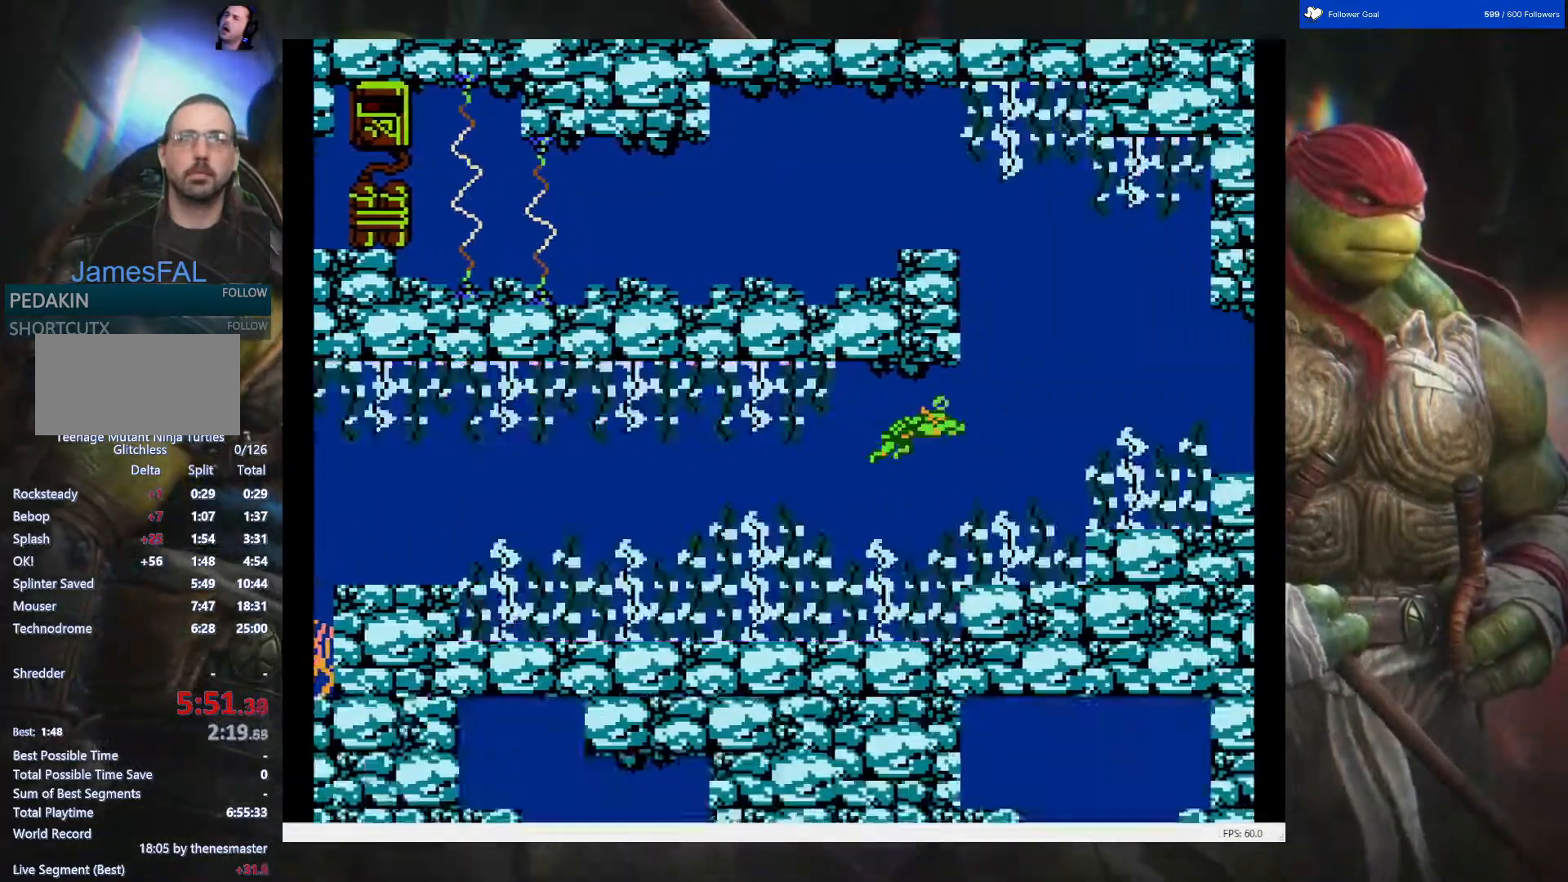
{"buttons": ["A", "DPAD_LEFT"], "events": [[17, "A", "up"], [83, "A", "down"], [183, "A", "up"], [217, "DPAD_RIGHT", "up"], [267, "A", "down"], [350, "A", "up"], [417, "A", "down"], [467, "DPAD_LEFT", "down"]]}
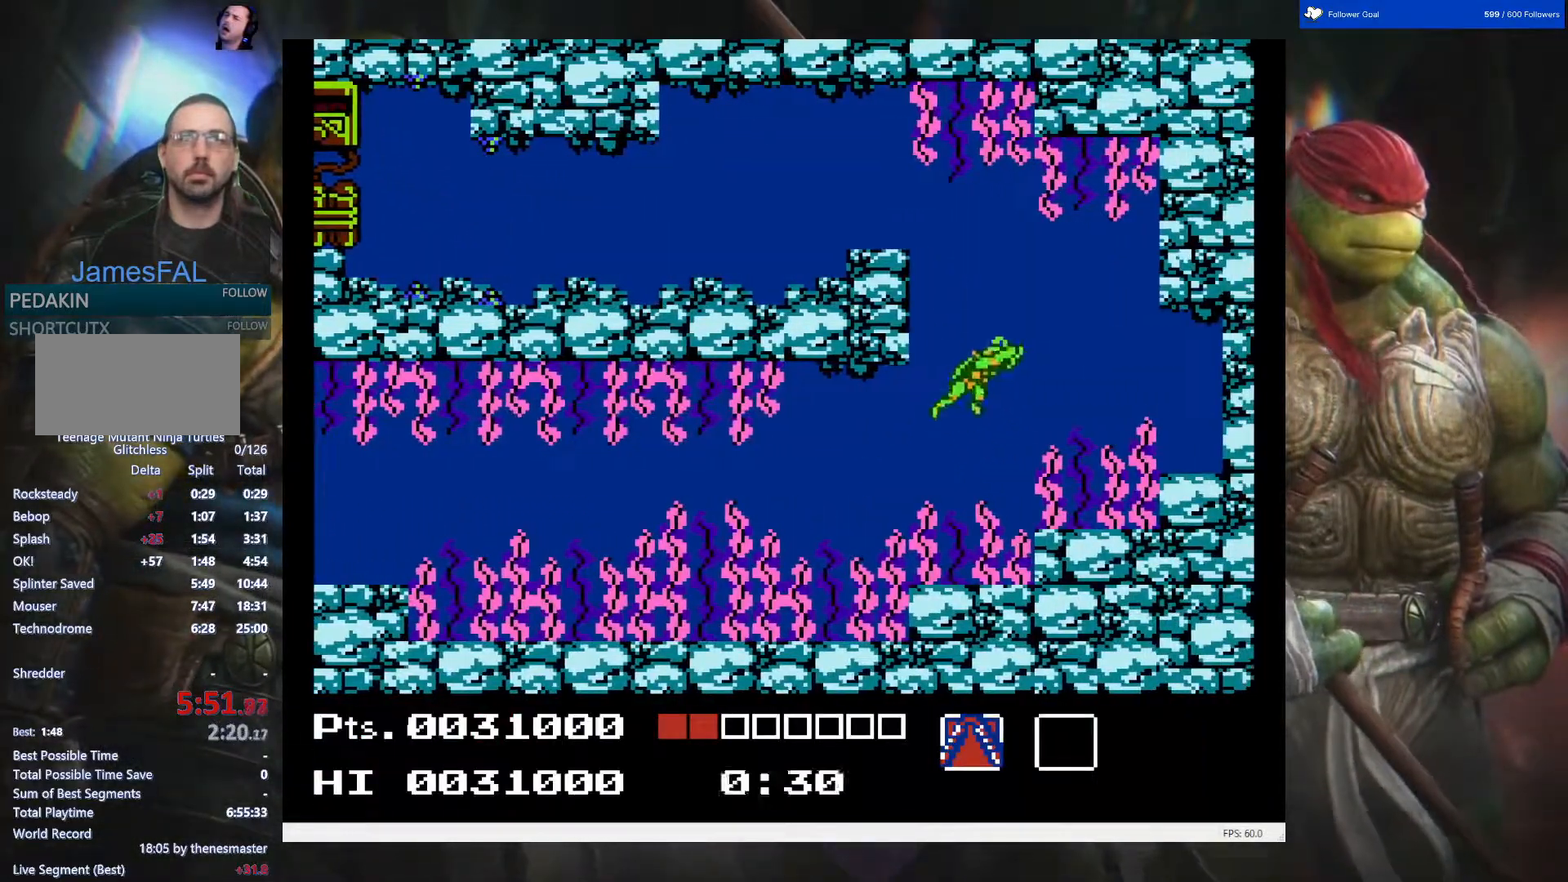
{"buttons": ["A", "DPAD_LEFT"], "events": [[17, "A", "up"], [83, "A", "down"], [200, "A", "up"], [267, "A", "down"], [400, "A", "up"], [467, "A", "down"]]}
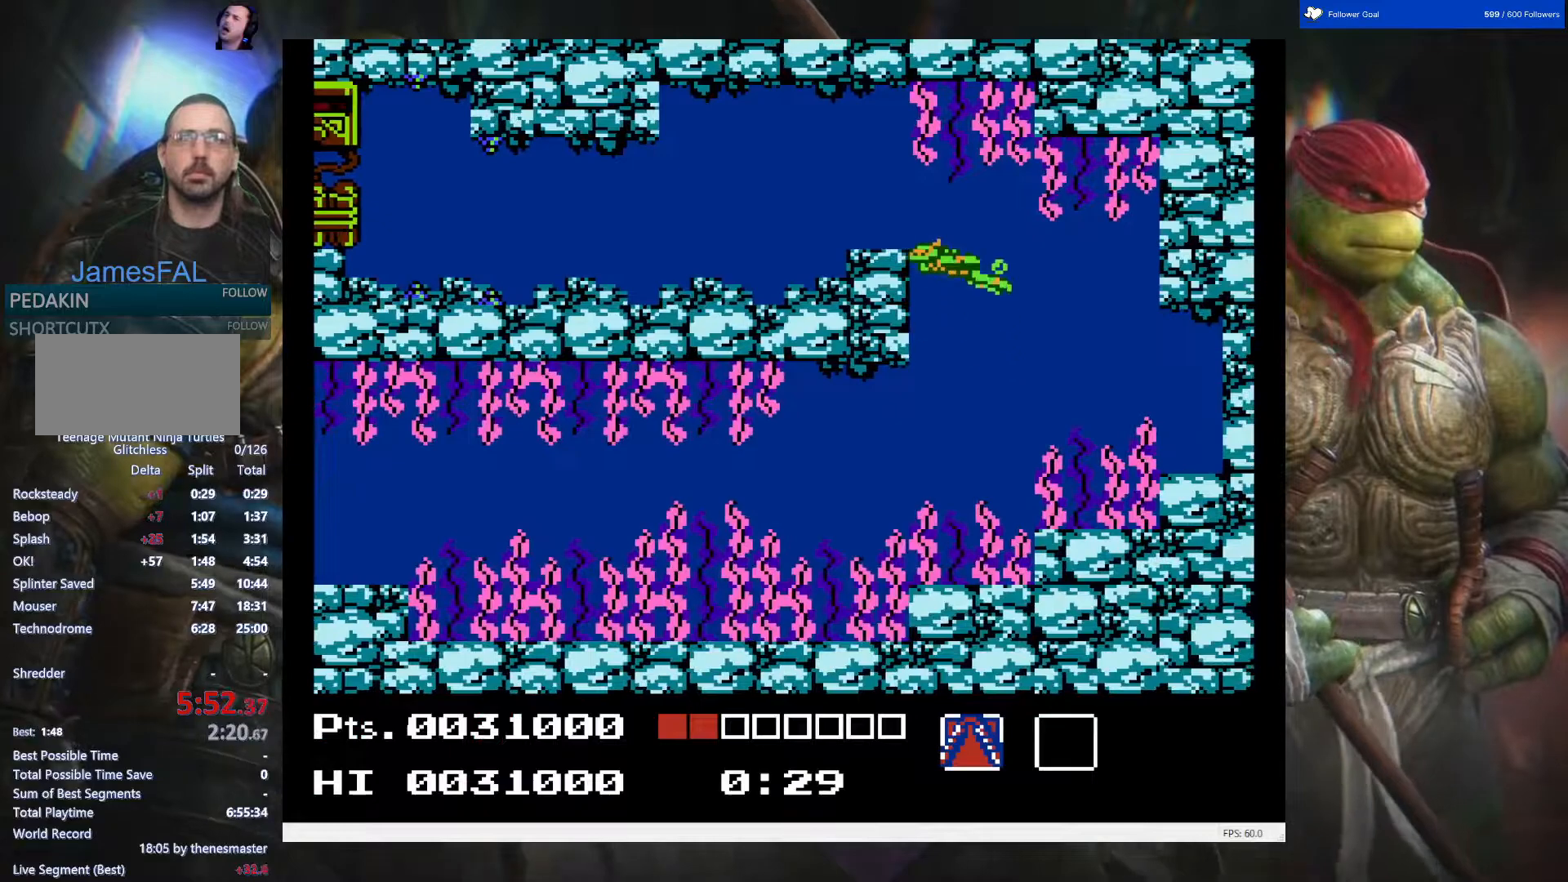
{"buttons": ["DPAD_LEFT"], "events": [[67, "A", "up"]]}
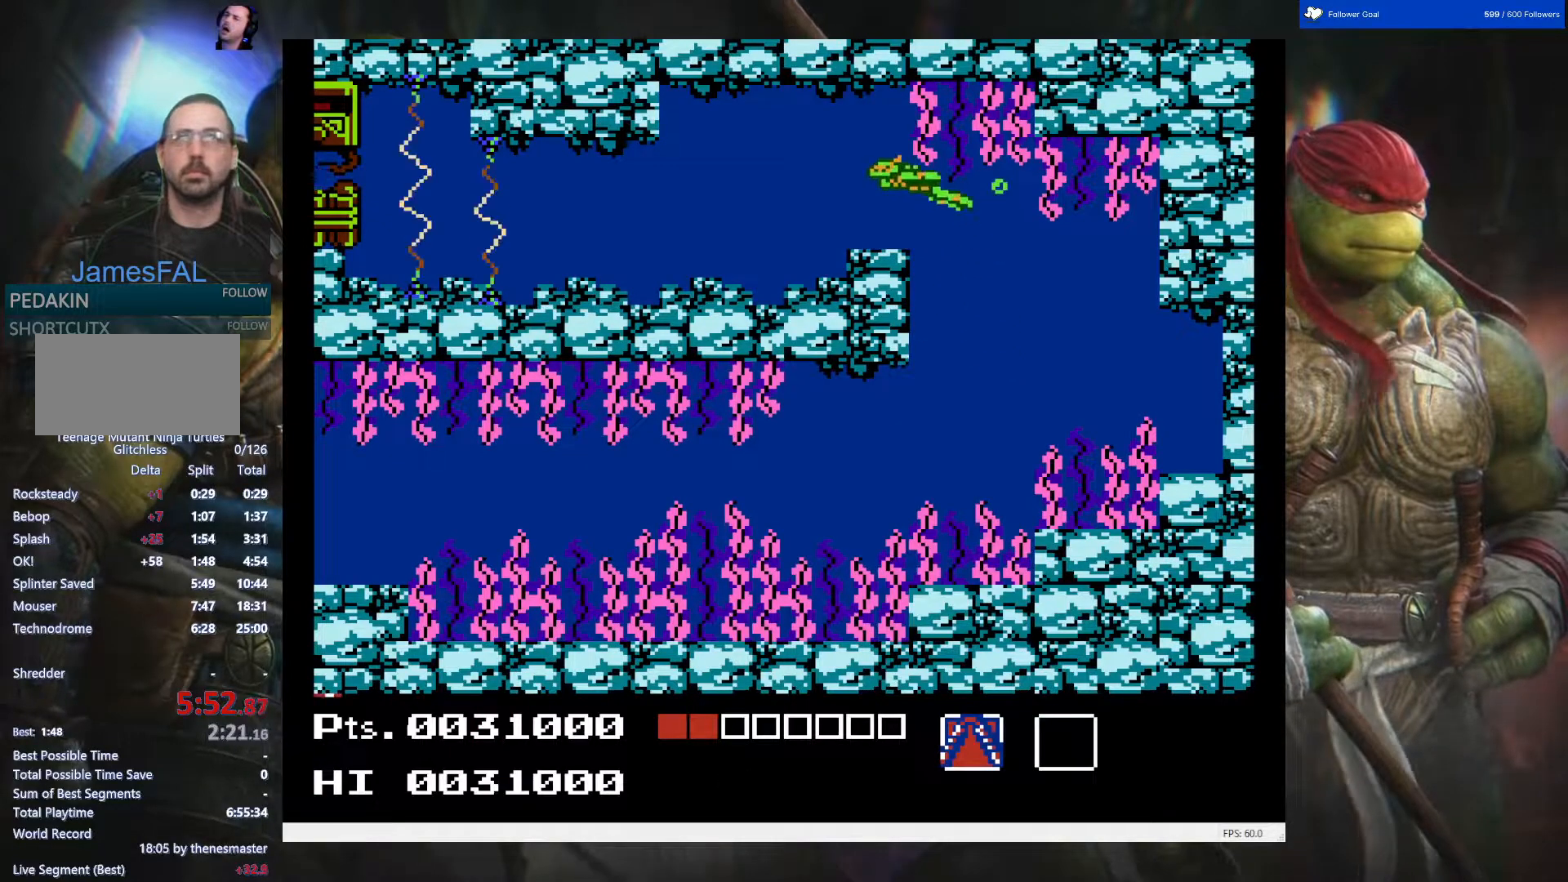
{"buttons": ["DPAD_LEFT"], "events": []}
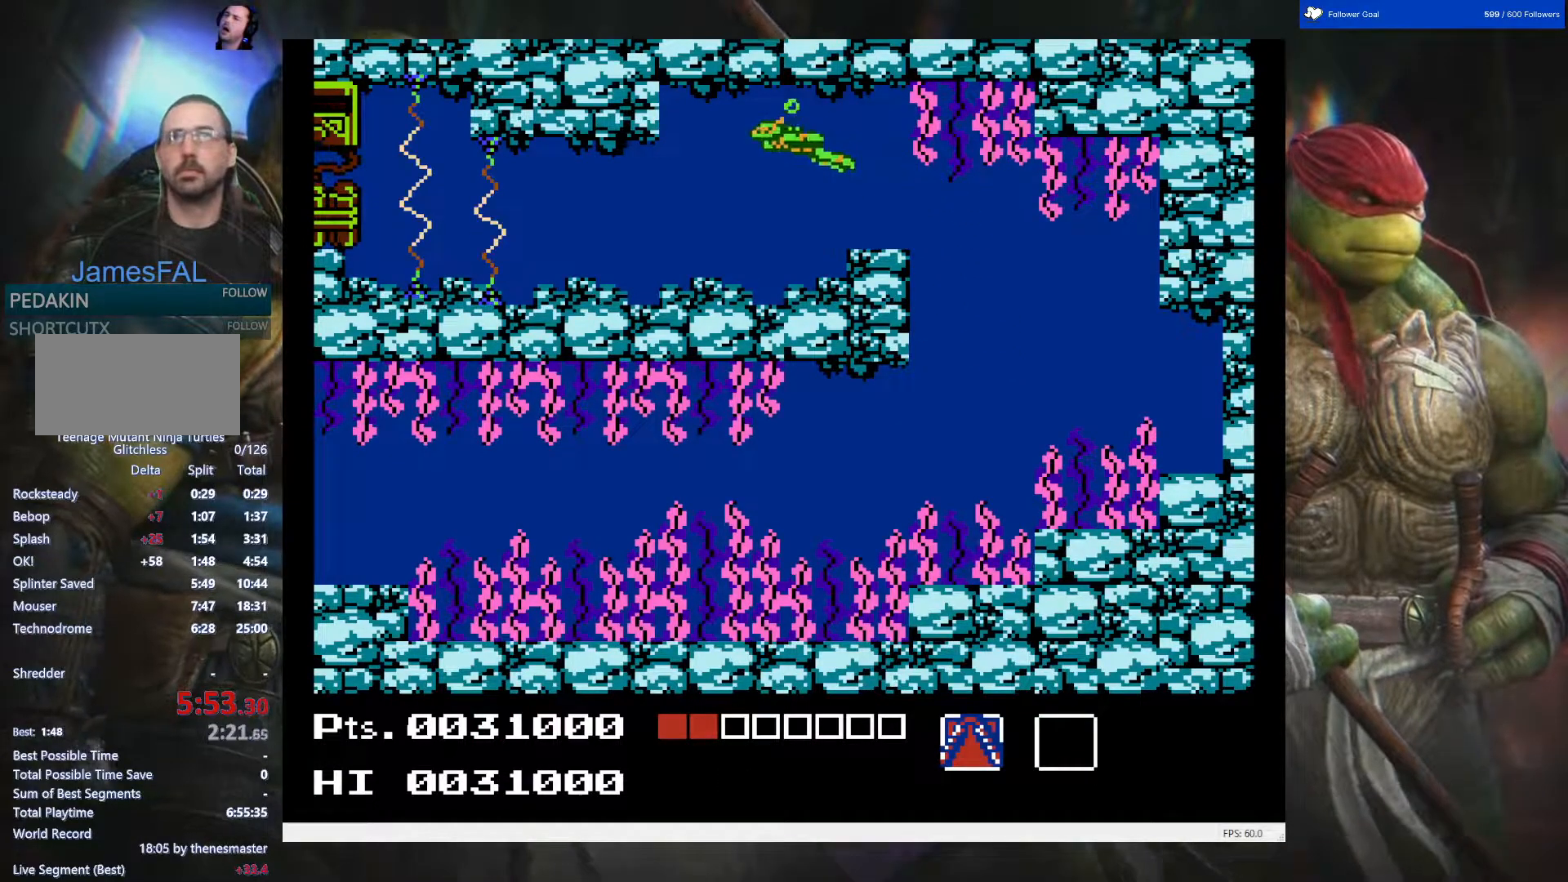
{"buttons": ["DPAD_LEFT"], "events": []}
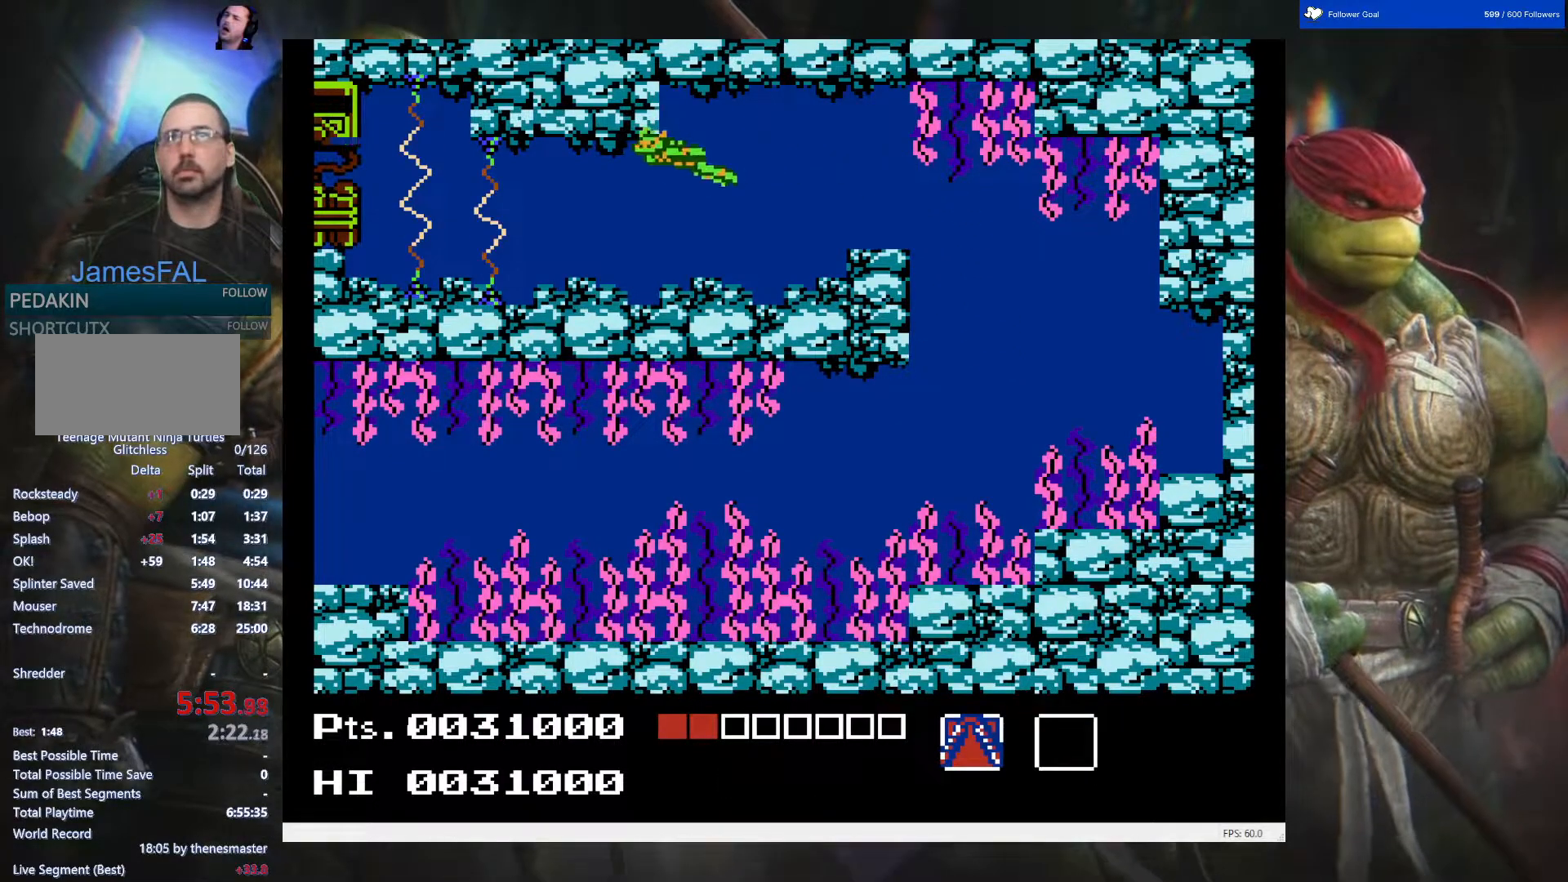
{"buttons": ["DPAD_LEFT"], "events": [[100, "A", "down"], [183, "A", "up"], [350, "A", "down"], [467, "A", "up"]]}
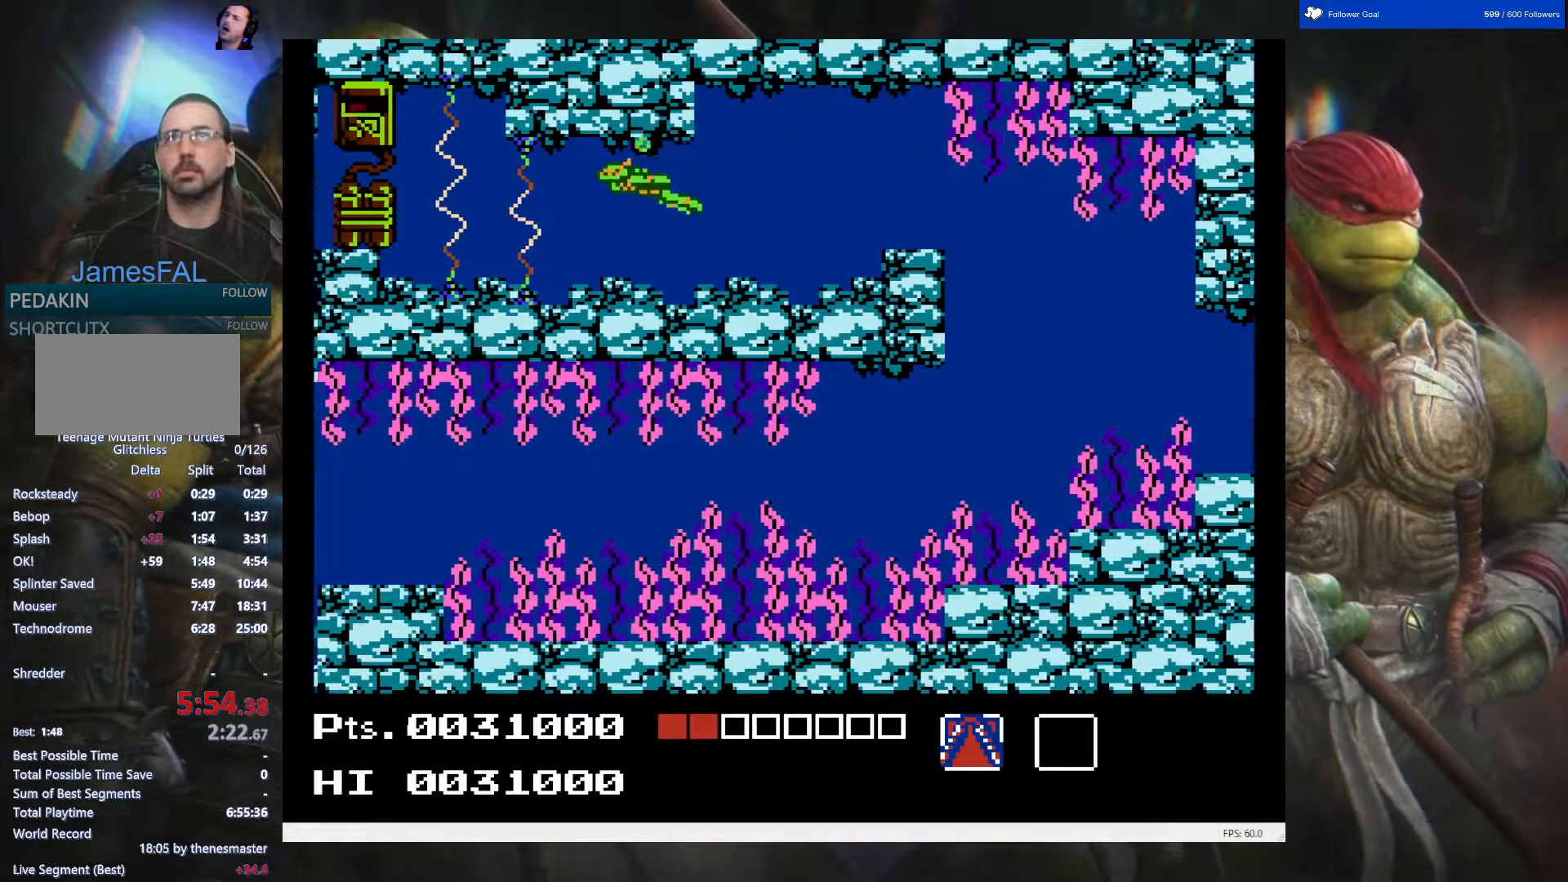
{"buttons": [], "events": [[200, "DPAD_LEFT", "up"]]}
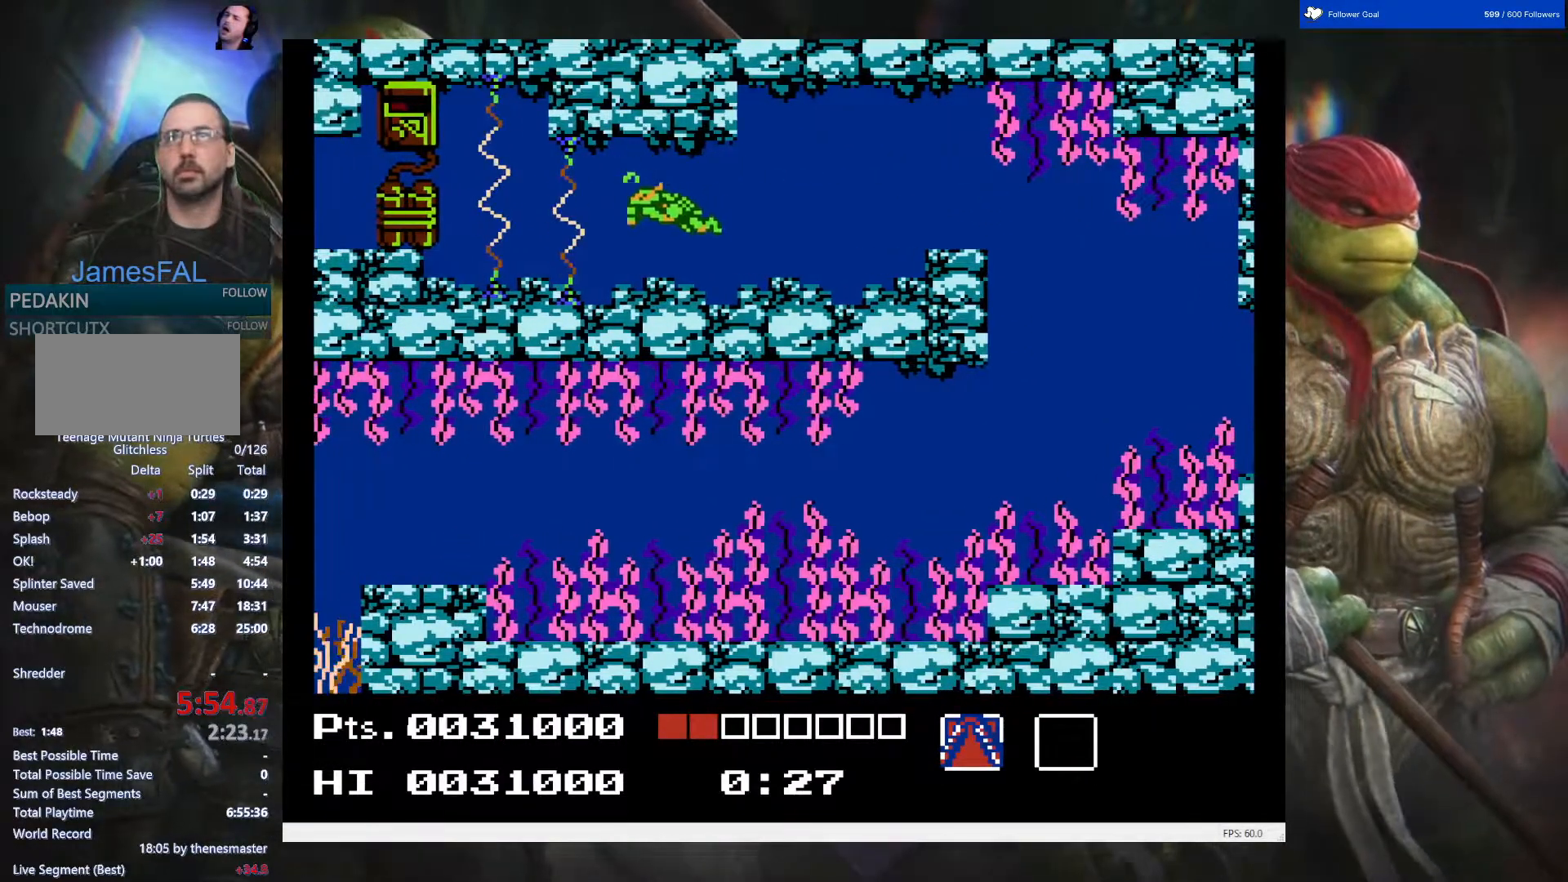
{"buttons": ["A"], "events": [[67, "DPAD_LEFT", "down"], [283, "A", "down"], [300, "DPAD_LEFT", "up"], [367, "A", "up"], [500, "A", "down"]]}
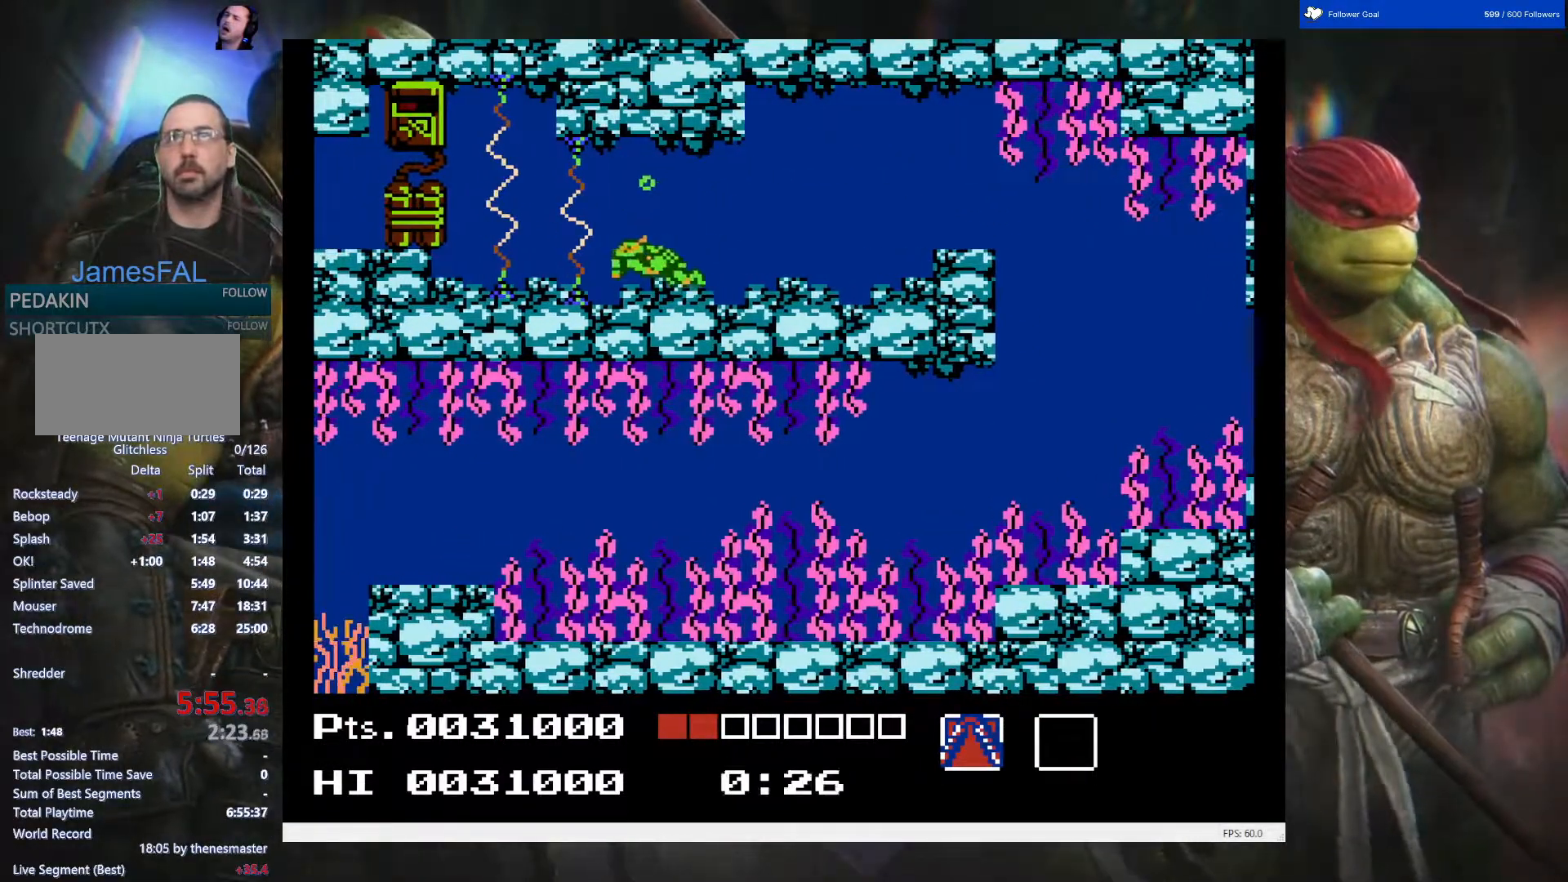
{"buttons": [], "events": [[83, "A", "up"], [133, "DPAD_LEFT", "down"], [417, "A", "down"], [500, "A", "up"], [500, "DPAD_LEFT", "up"]]}
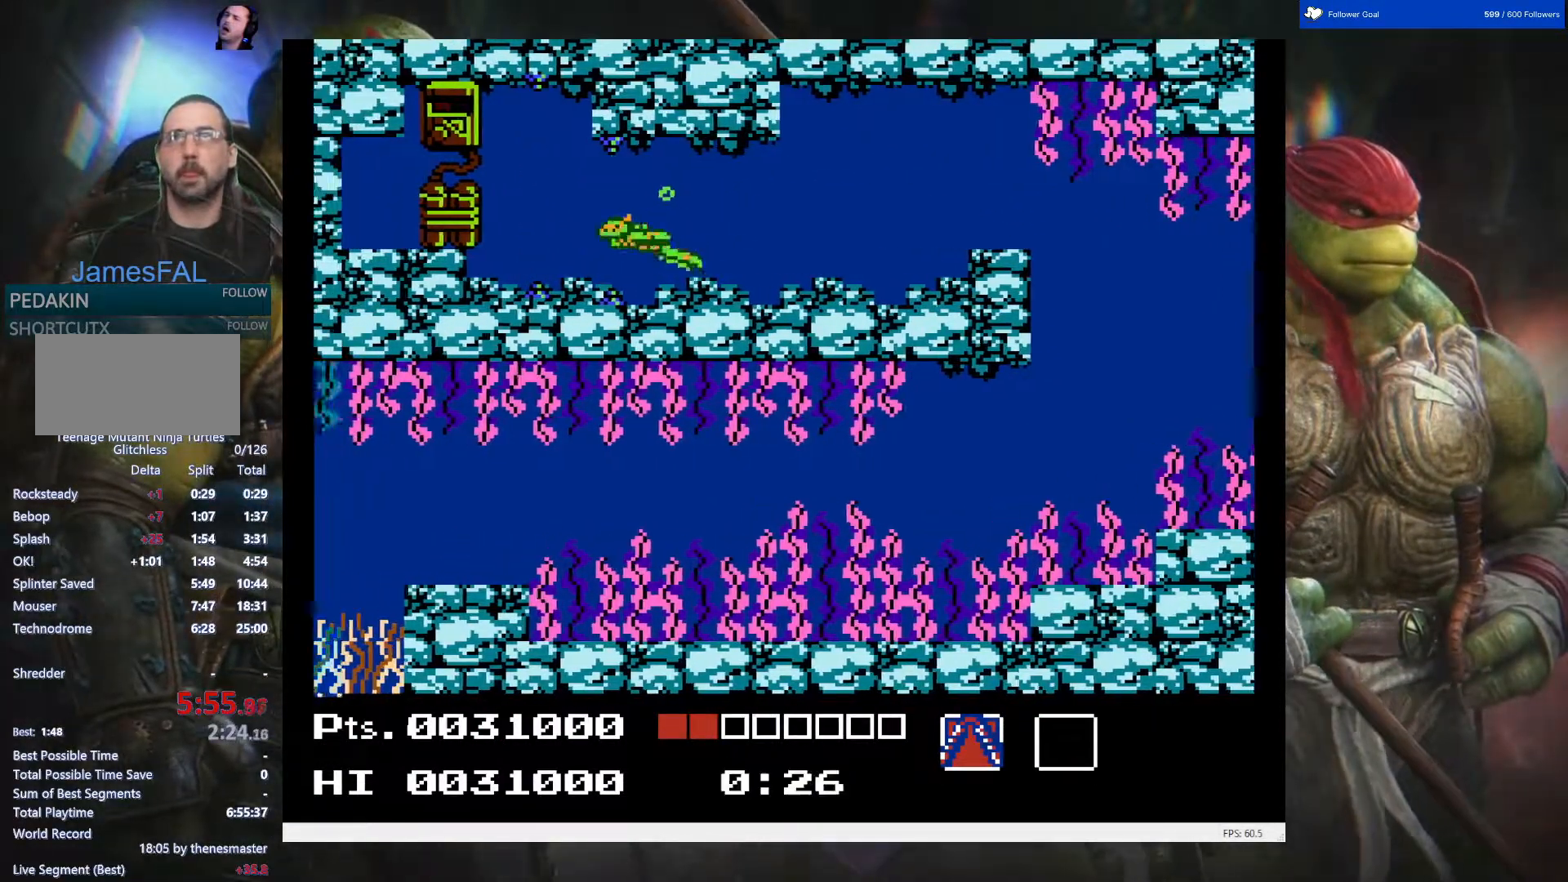
{"buttons": ["DPAD_LEFT"], "events": [[117, "DPAD_LEFT", "down"], [167, "A", "down"], [283, "A", "up"], [417, "A", "down"], [467, "A", "up"]]}
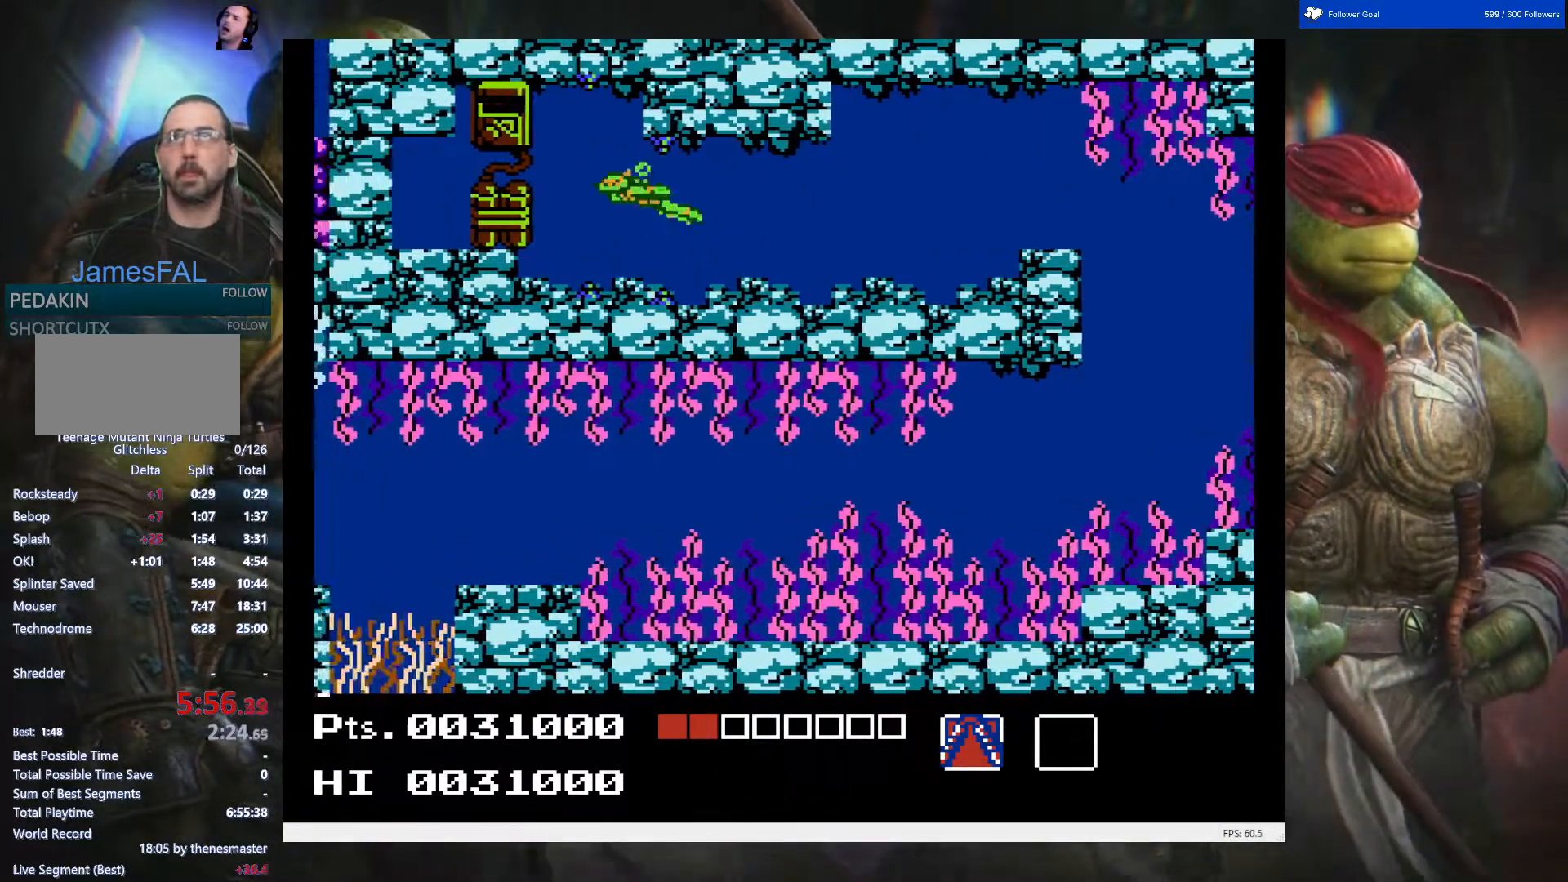
{"buttons": ["DPAD_LEFT"], "events": []}
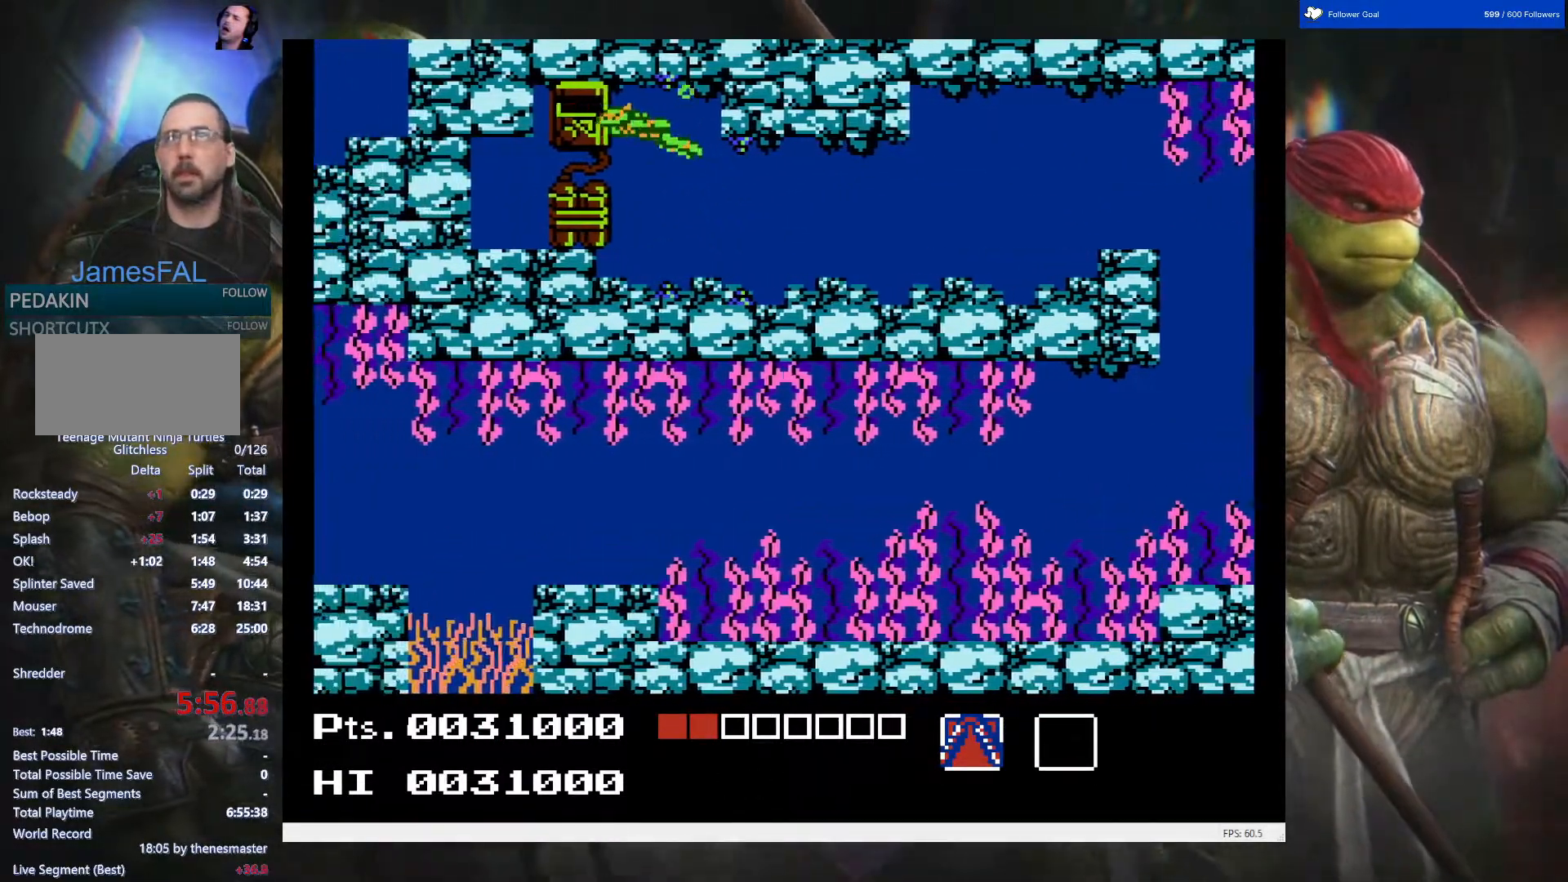
{"buttons": [], "events": [[450, "DPAD_LEFT", "up"]]}